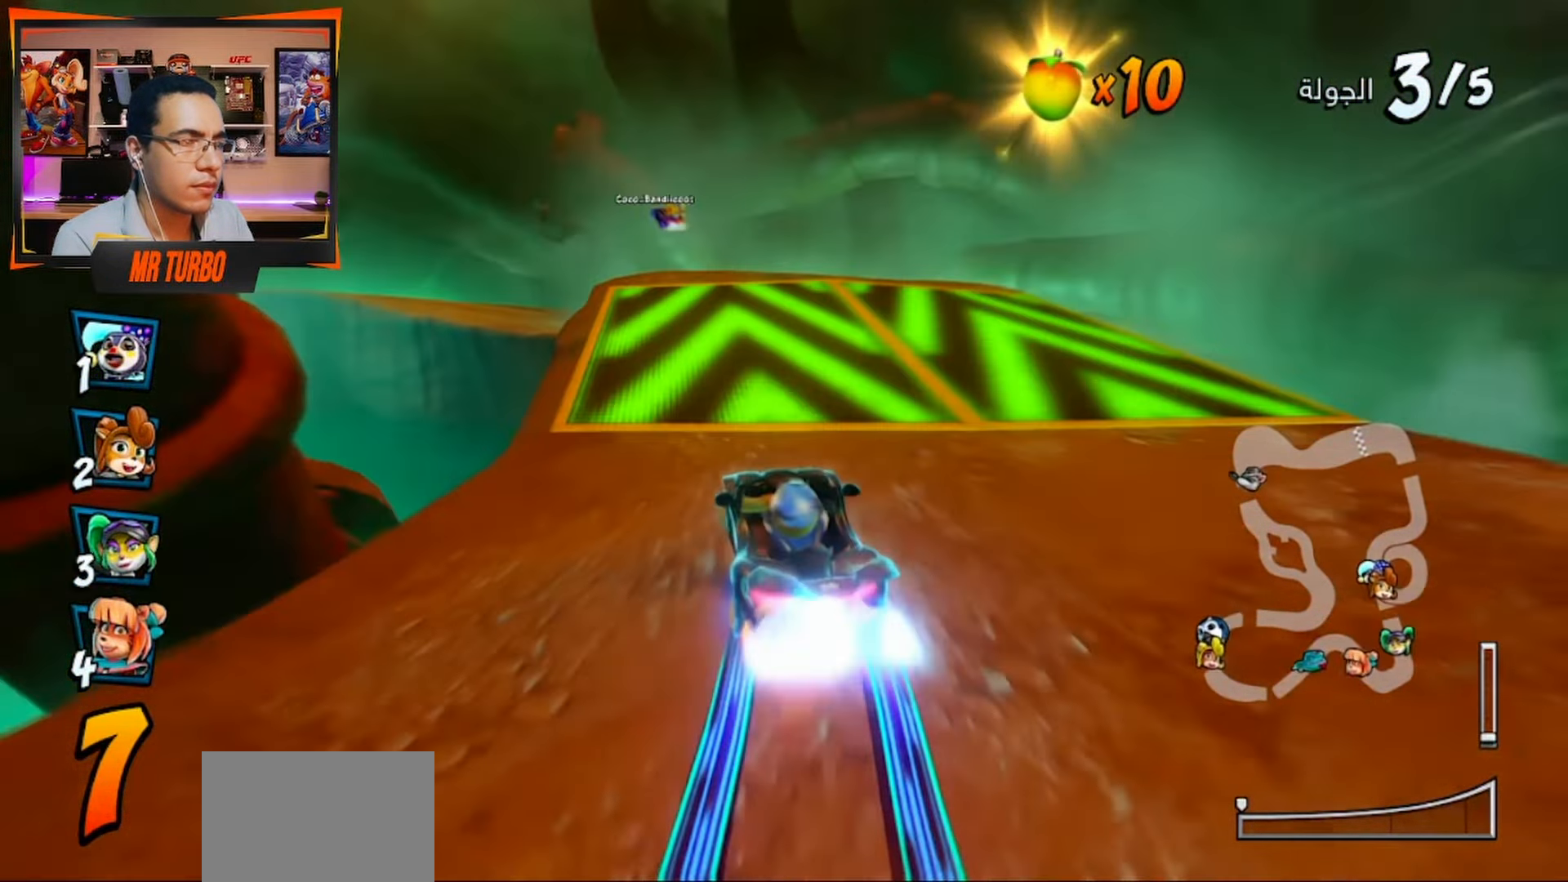
Gameplay with a controller (PlayStation layout); each line is a JSON object with the inputs held at the frame after it. "events" lists button and stick changes between this image and that frame as [ms after this image, input, new state], when the widget could be followed in between.
{"buttons": ["DPAD_LEFT"], "left_stick": "center", "right_stick": "center", "events": [[17, "DPAD_LEFT", "down"], [67, "CROSS", "up"], [183, "CROSS", "down"], [283, "R1", "down"], [417, "R1", "up"], [433, "CROSS", "up"]]}
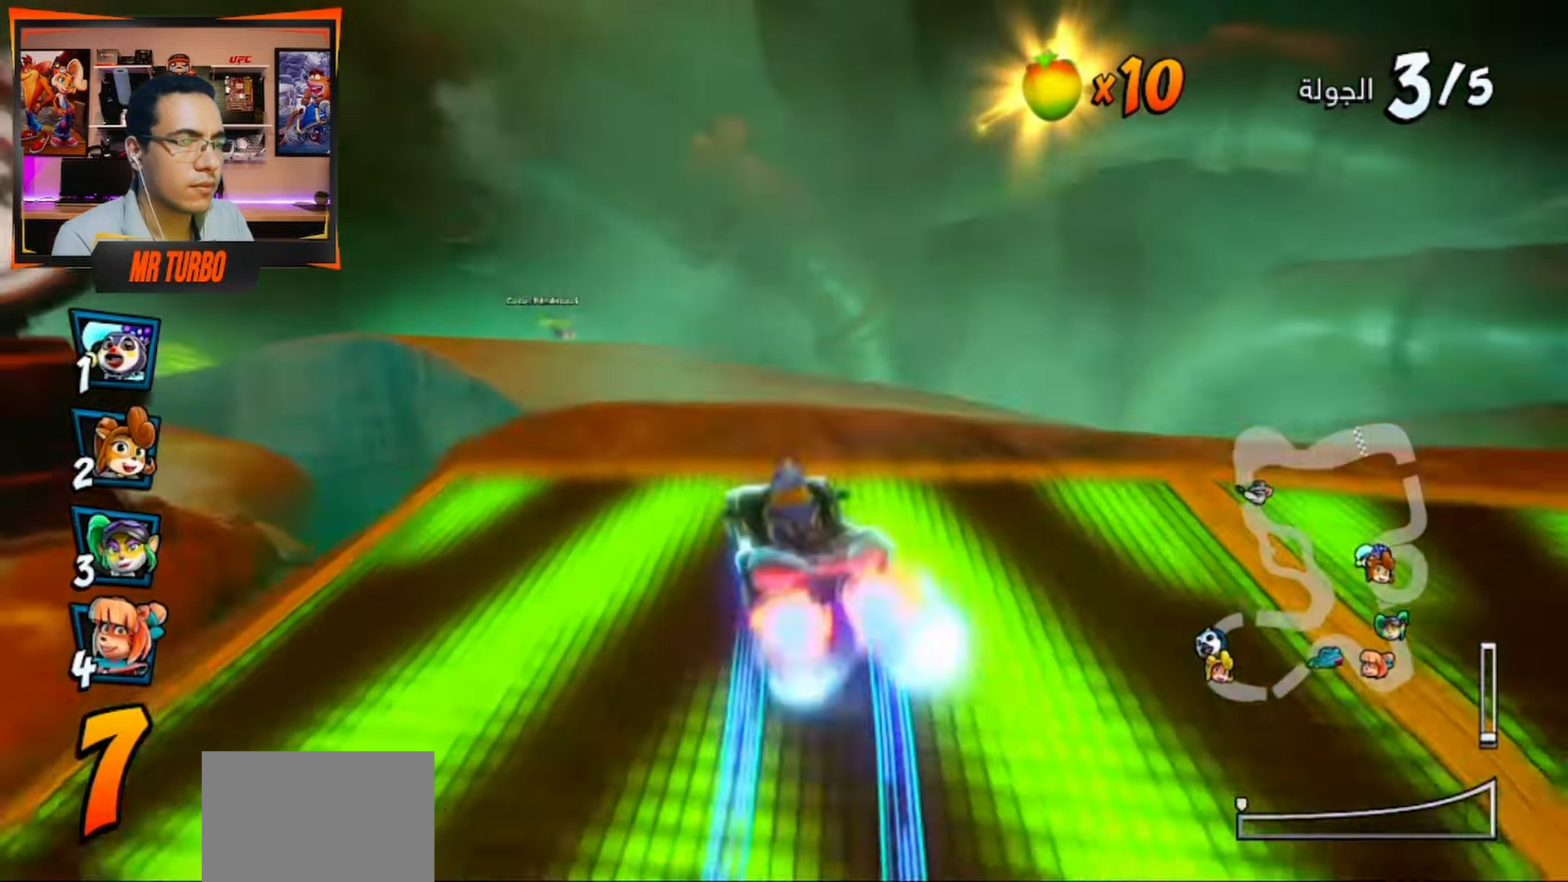
{"buttons": ["CROSS", "R2", "DPAD_LEFT"], "left_stick": "center", "right_stick": "center", "events": [[17, "CROSS", "down"], [50, "DPAD_LEFT", "up"], [50, "R2", "down"], [183, "CROSS", "up"], [250, "CROSS", "down"], [350, "DPAD_LEFT", "down"], [367, "CROSS", "up"], [417, "CROSS", "down"]]}
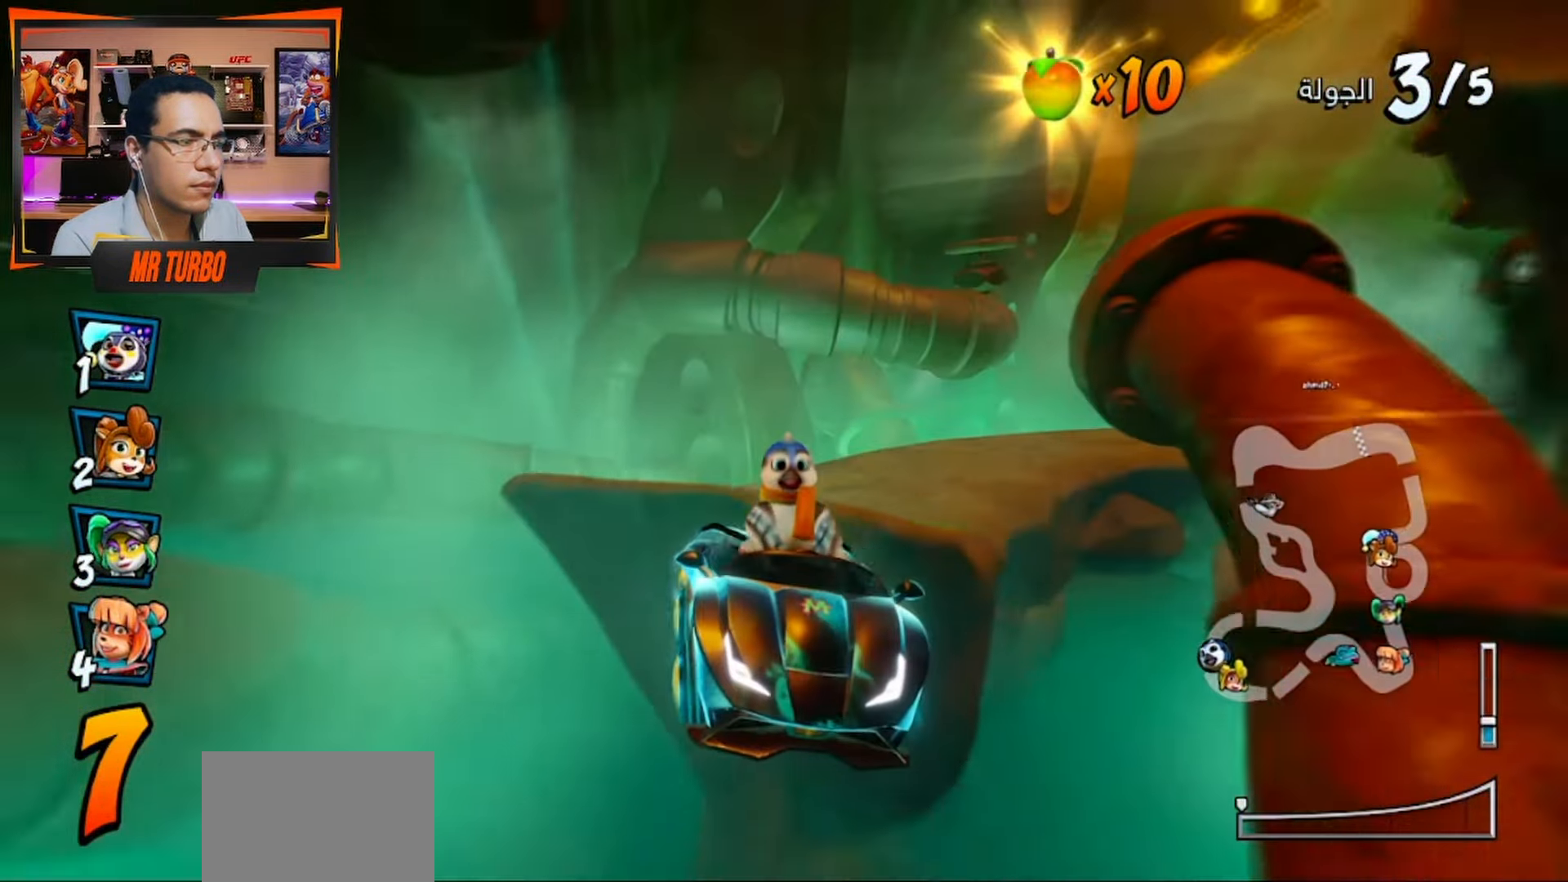
{"buttons": ["CROSS"], "left_stick": "center", "right_stick": "center", "events": [[17, "CROSS", "up"], [83, "CROSS", "down"], [100, "DPAD_LEFT", "up"], [150, "R2", "up"], [200, "CROSS", "up"], [250, "CROSS", "down"], [283, "DPAD_LEFT", "down"], [367, "CROSS", "up"], [433, "CROSS", "down"], [467, "DPAD_LEFT", "up"]]}
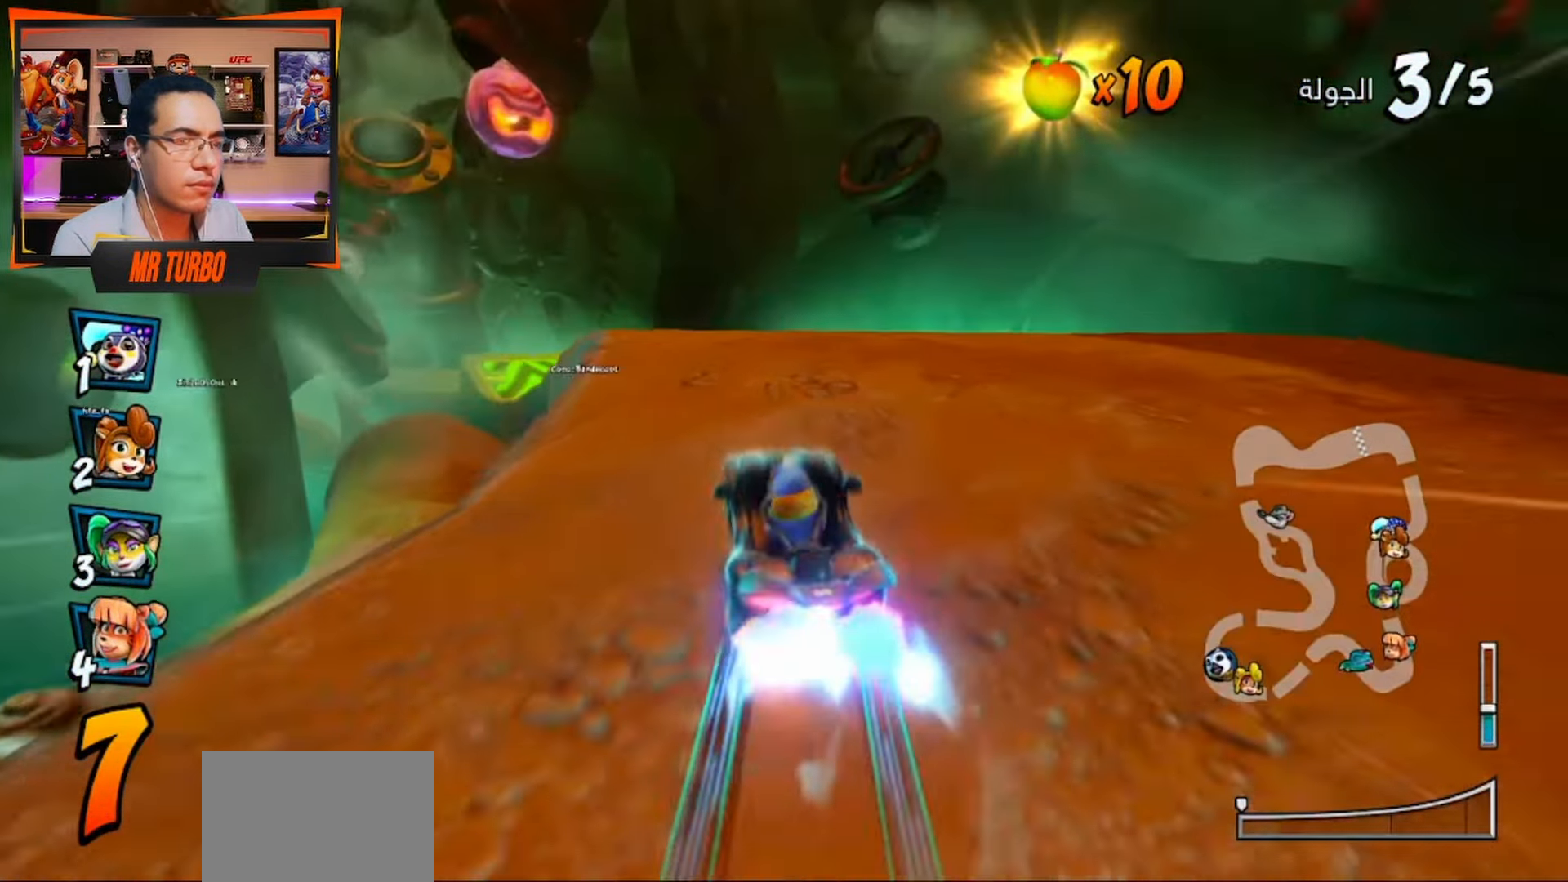
{"buttons": ["CROSS"], "left_stick": "center", "right_stick": "center", "events": [[50, "CROSS", "up"], [133, "CROSS", "down"], [133, "DPAD_LEFT", "down"], [250, "R1", "down"], [333, "DPAD_LEFT", "up"], [400, "R1", "up"], [433, "CROSS", "up"], [500, "CROSS", "down"]]}
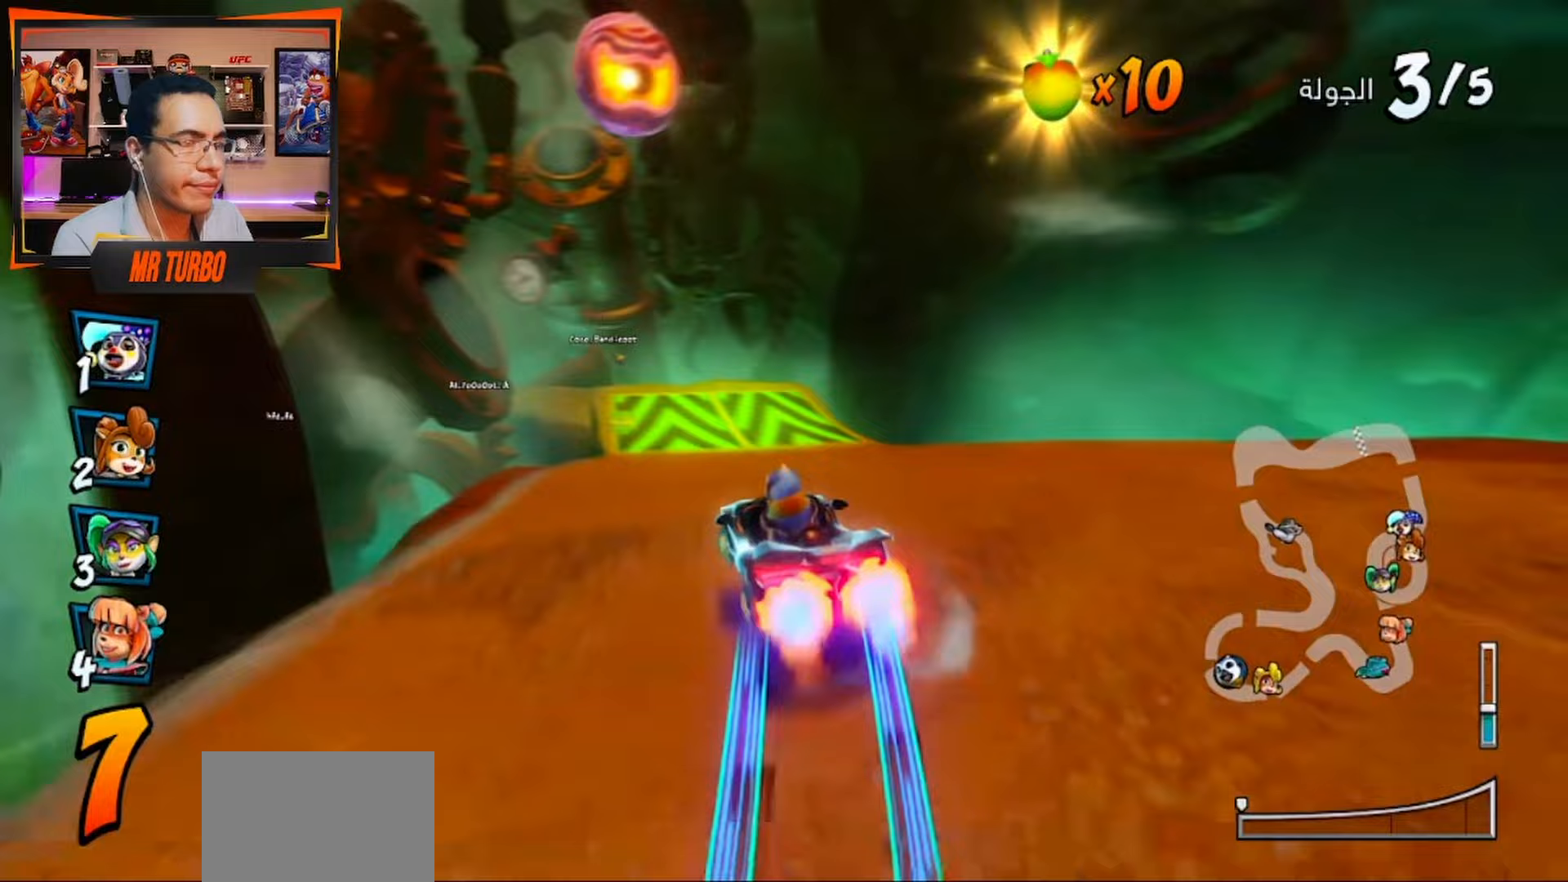
{"buttons": ["CROSS"], "left_stick": "center", "right_stick": "center", "events": [[150, "CROSS", "up"], [217, "CROSS", "down"], [317, "DPAD_LEFT", "down"], [333, "CROSS", "up"], [433, "CROSS", "down"], [483, "DPAD_LEFT", "up"]]}
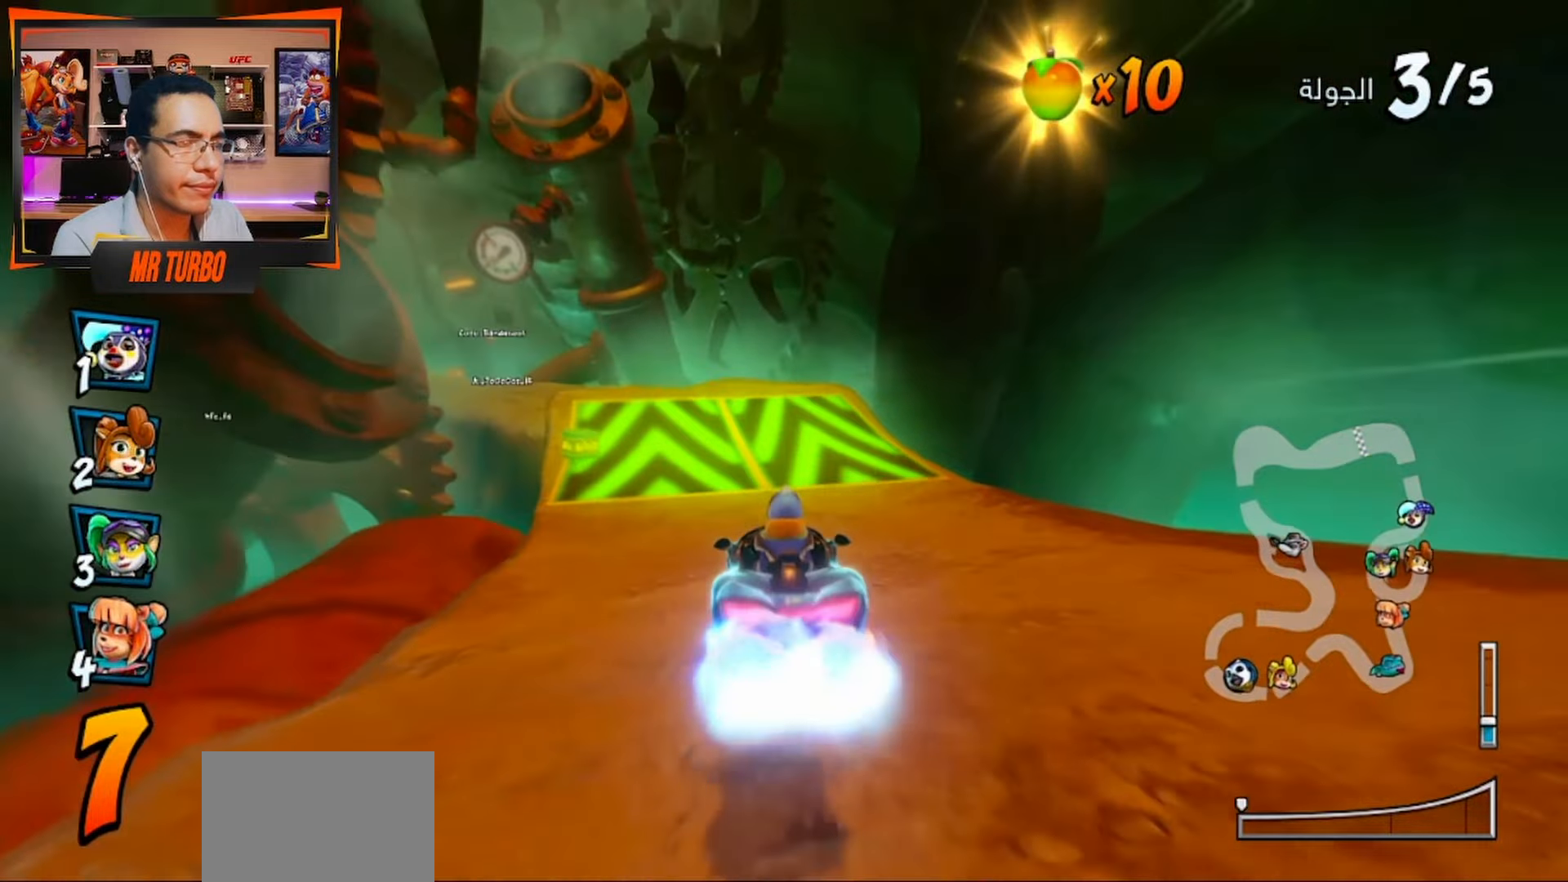
{"buttons": ["CROSS", "DPAD_LEFT"], "left_stick": "center", "right_stick": "center", "events": [[33, "CROSS", "up"], [100, "CROSS", "down"], [217, "CROSS", "up"], [267, "DPAD_LEFT", "down"], [283, "CROSS", "down"], [383, "CROSS", "up"], [450, "CROSS", "down"]]}
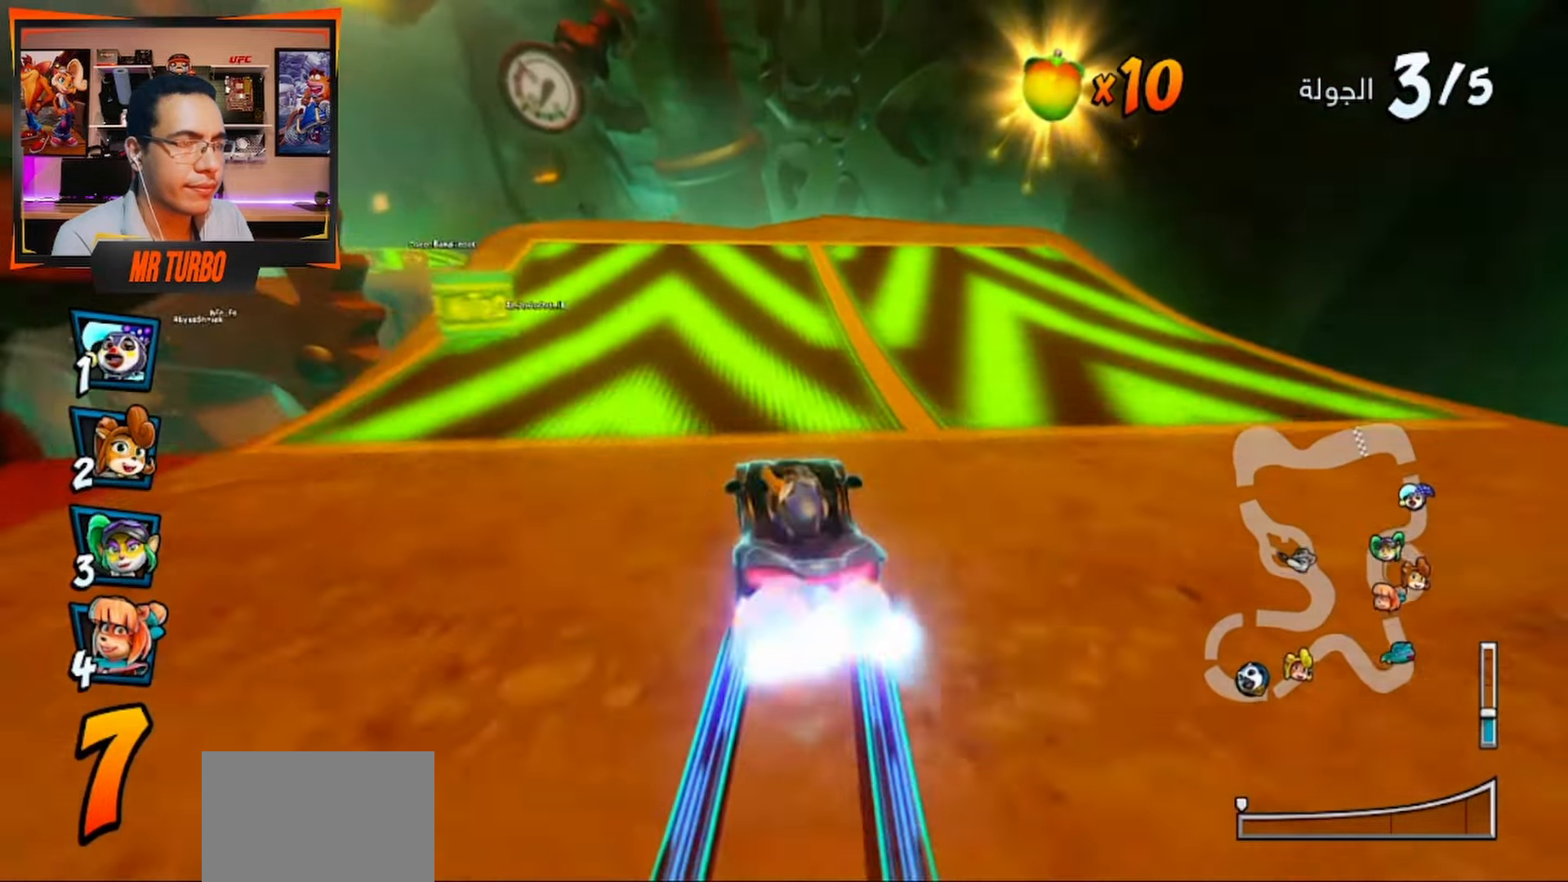
{"buttons": ["CROSS"], "left_stick": "center", "right_stick": "center", "events": [[67, "CROSS", "up"], [167, "CROSS", "down"], [250, "R1", "down"], [350, "CROSS", "up"], [350, "R1", "up"], [367, "DPAD_LEFT", "up"], [433, "CROSS", "down"]]}
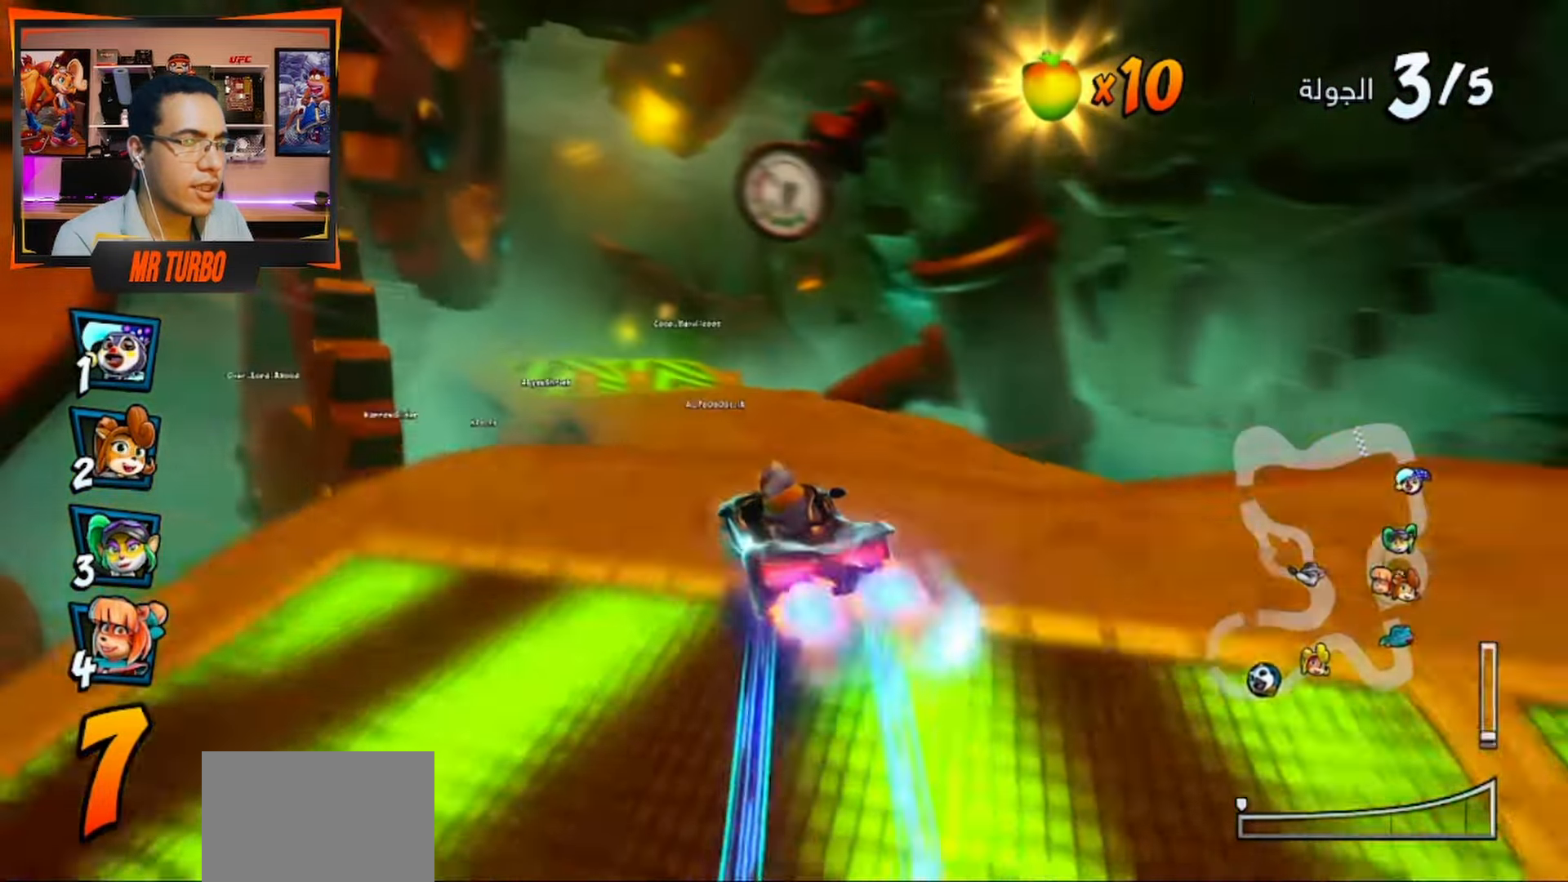
{"buttons": ["CROSS", "DPAD_LEFT"], "left_stick": "center", "right_stick": "center", "events": [[33, "CROSS", "up"], [133, "CROSS", "down"], [217, "CROSS", "up"], [317, "CROSS", "down"], [417, "CROSS", "up"], [467, "DPAD_LEFT", "down"], [483, "CROSS", "down"]]}
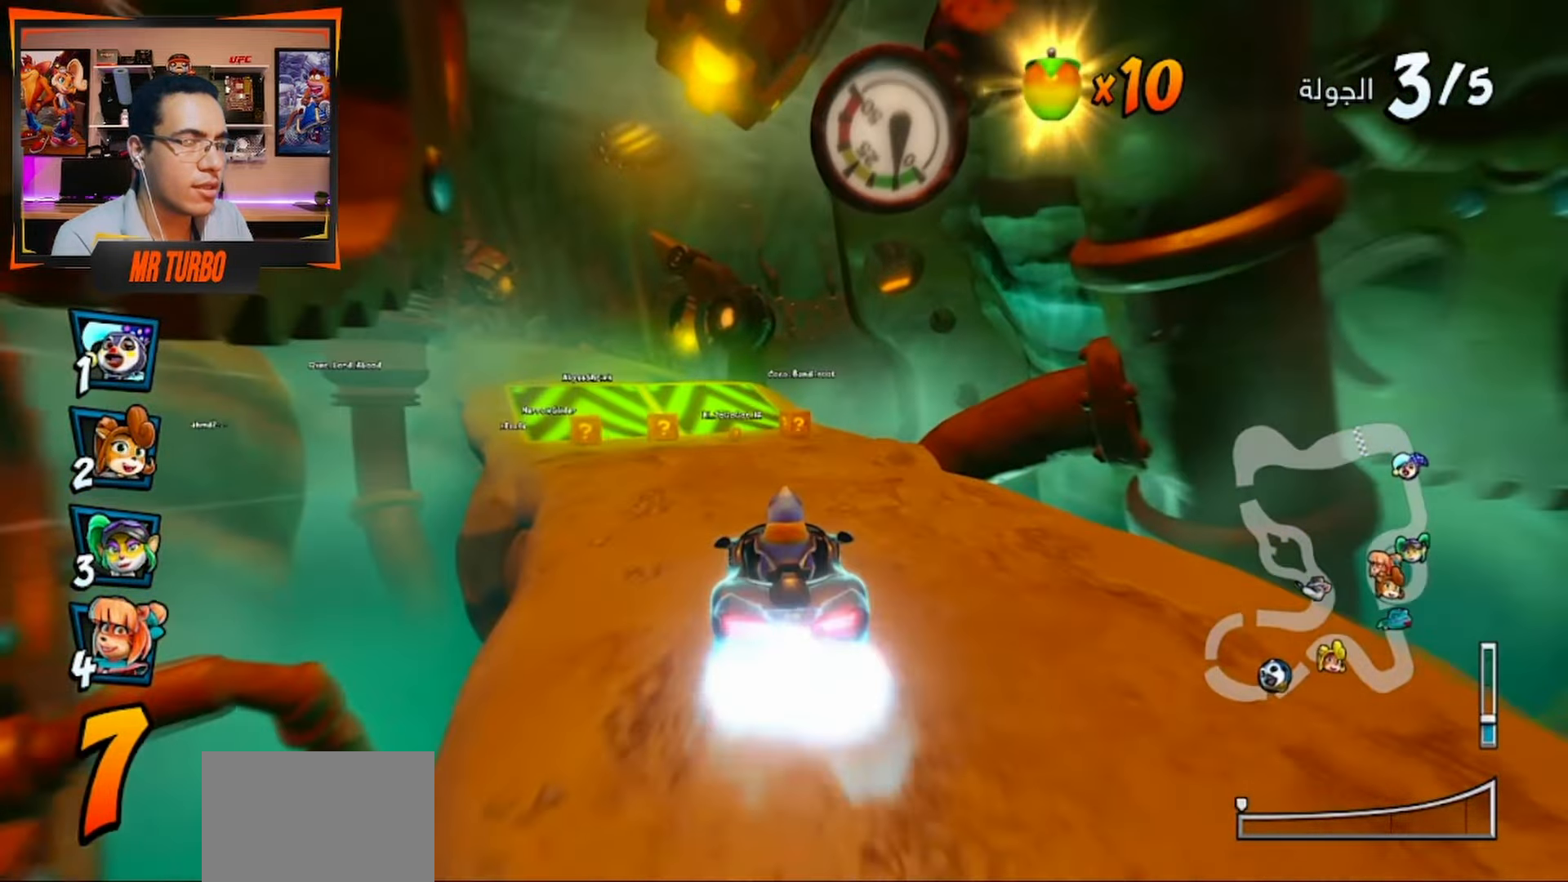
{"buttons": ["CROSS"], "left_stick": "center", "right_stick": "center", "events": [[83, "DPAD_LEFT", "up"], [100, "CROSS", "up"], [183, "CROSS", "down"], [283, "R1", "down"], [400, "R1", "up"], [433, "CROSS", "up"], [483, "CROSS", "down"]]}
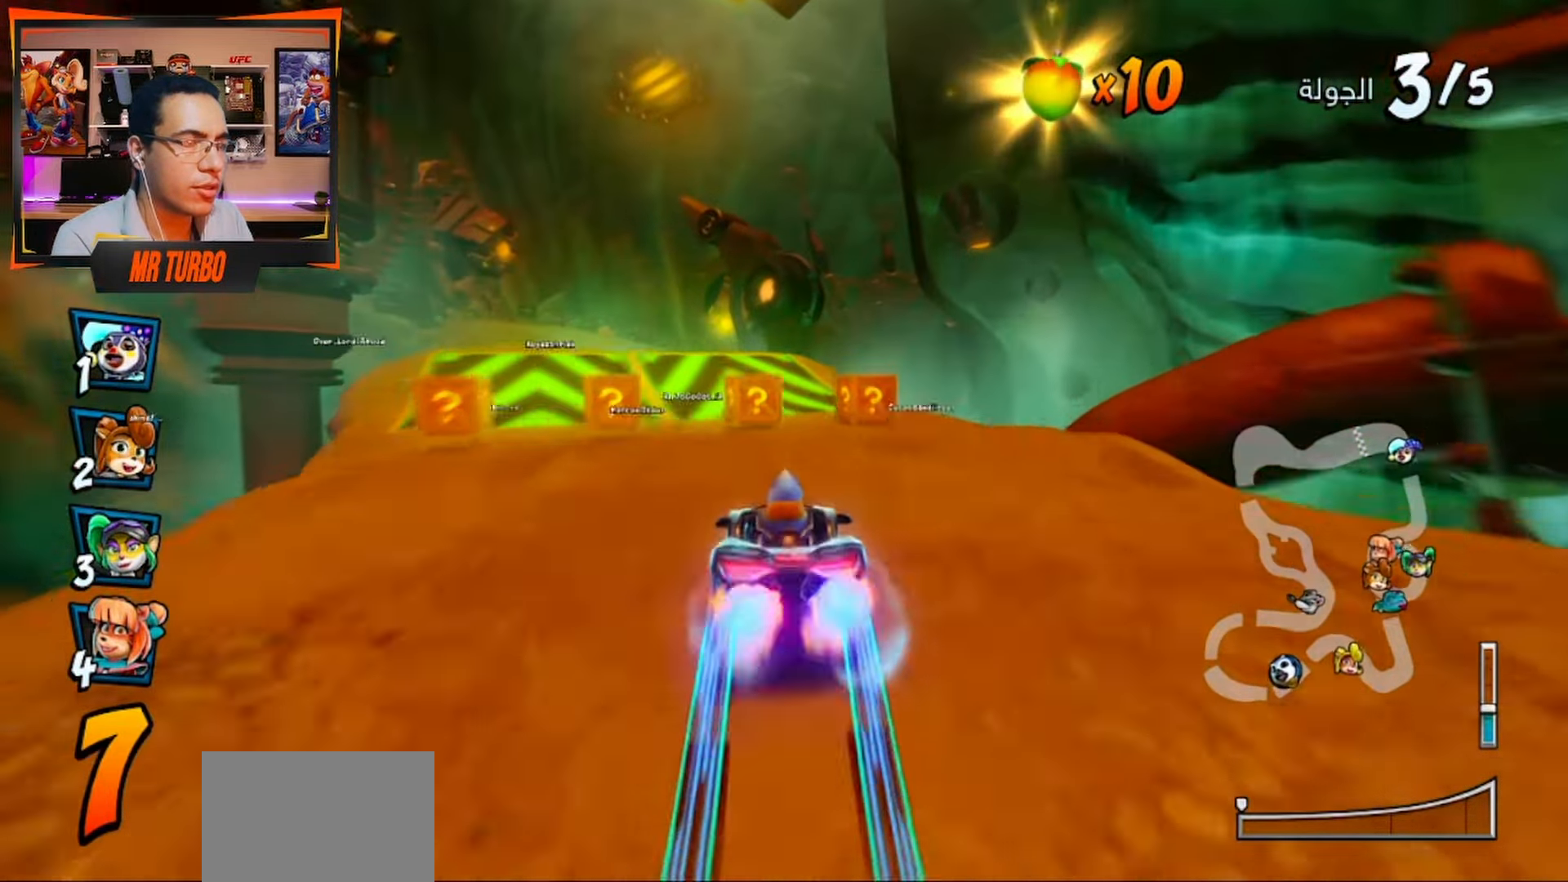
{"buttons": ["CROSS"], "left_stick": "center", "right_stick": "center", "events": [[17, "DPAD_LEFT", "down"], [83, "DPAD_LEFT", "up"], [183, "CROSS", "up"], [233, "CROSS", "down"], [317, "DPAD_RIGHT", "down"], [450, "DPAD_RIGHT", "up"]]}
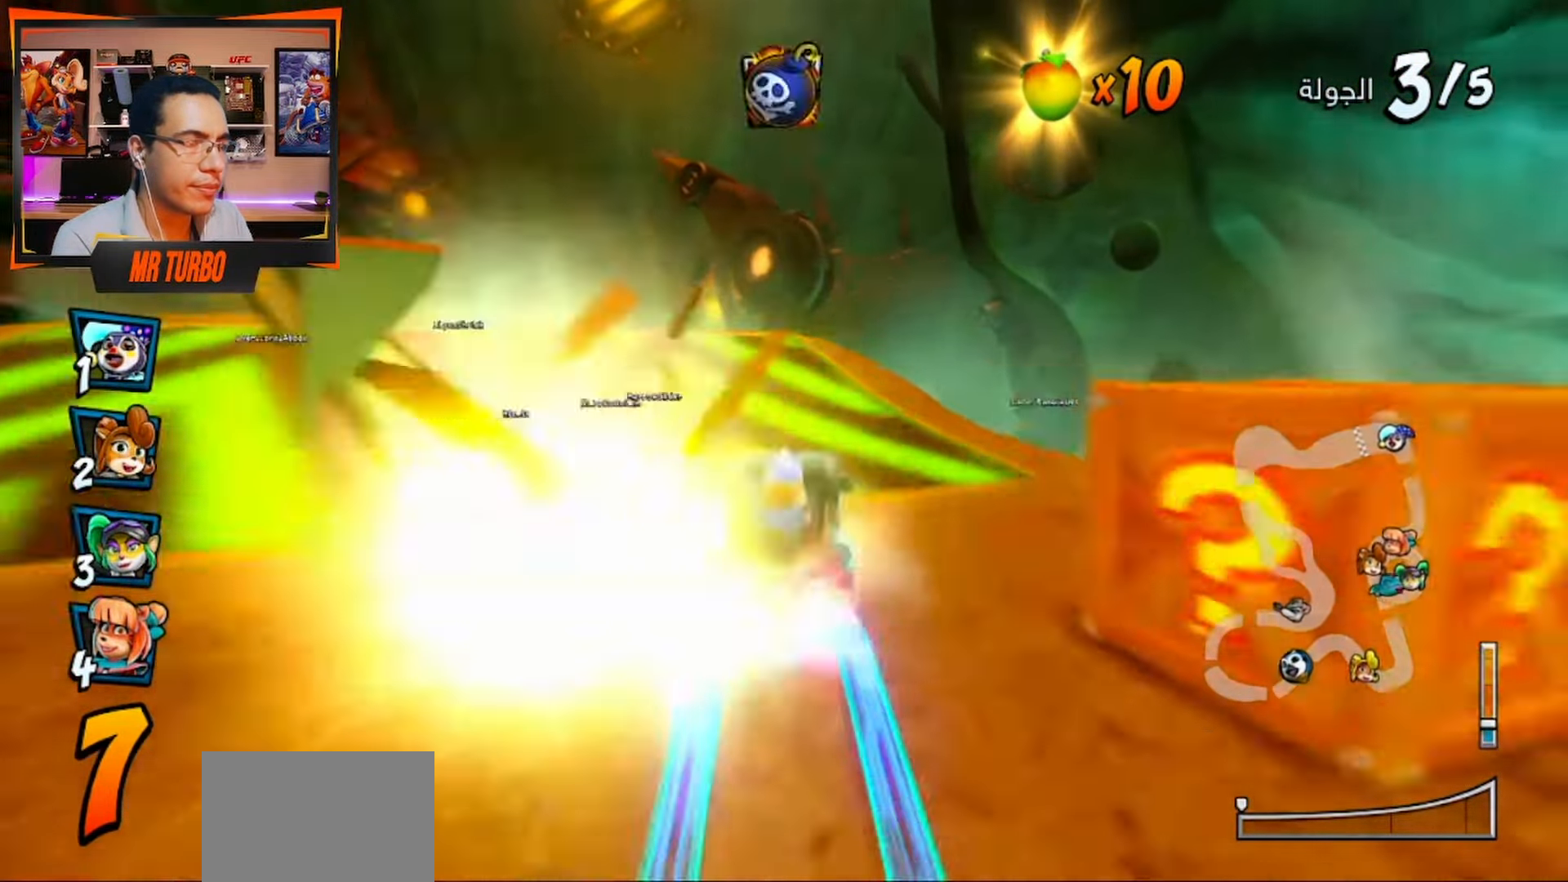
{"buttons": ["CROSS", "CIRCLE", "DPAD_RIGHT"], "left_stick": "center", "right_stick": "center", "events": [[133, "DPAD_LEFT", "down"], [200, "DPAD_LEFT", "up"], [350, "R1", "down"], [433, "CIRCLE", "down"], [433, "DPAD_RIGHT", "down"], [500, "R1", "up"]]}
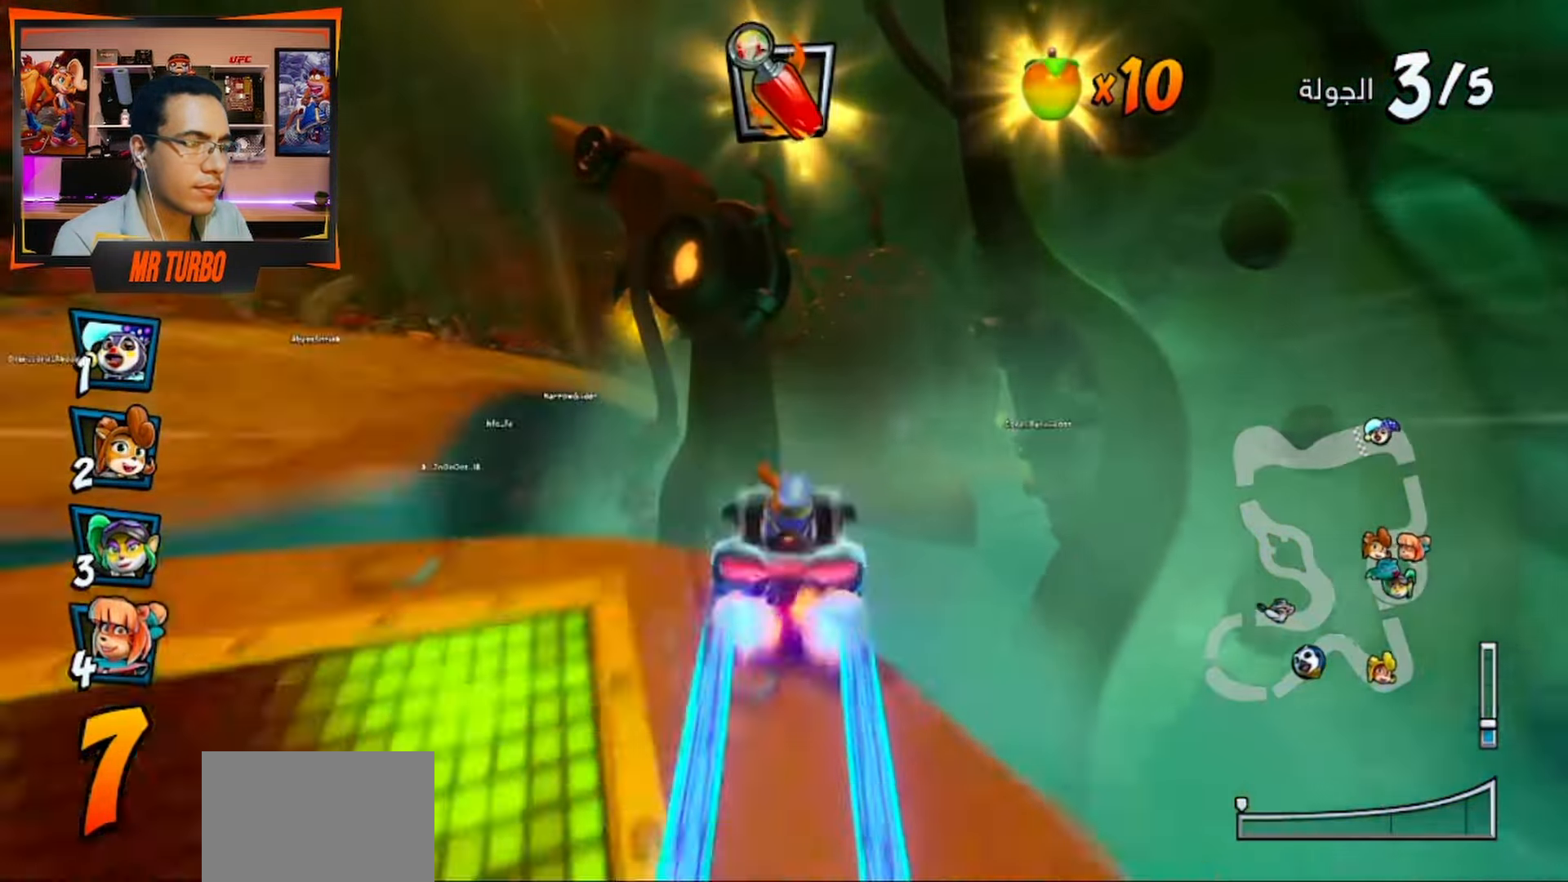
{"buttons": ["CIRCLE"], "left_stick": "center", "right_stick": "center", "events": [[33, "CIRCLE", "up"], [83, "DPAD_RIGHT", "up"], [367, "CROSS", "up"], [417, "CROSS", "down"], [450, "CIRCLE", "down"], [450, "CROSS", "up"]]}
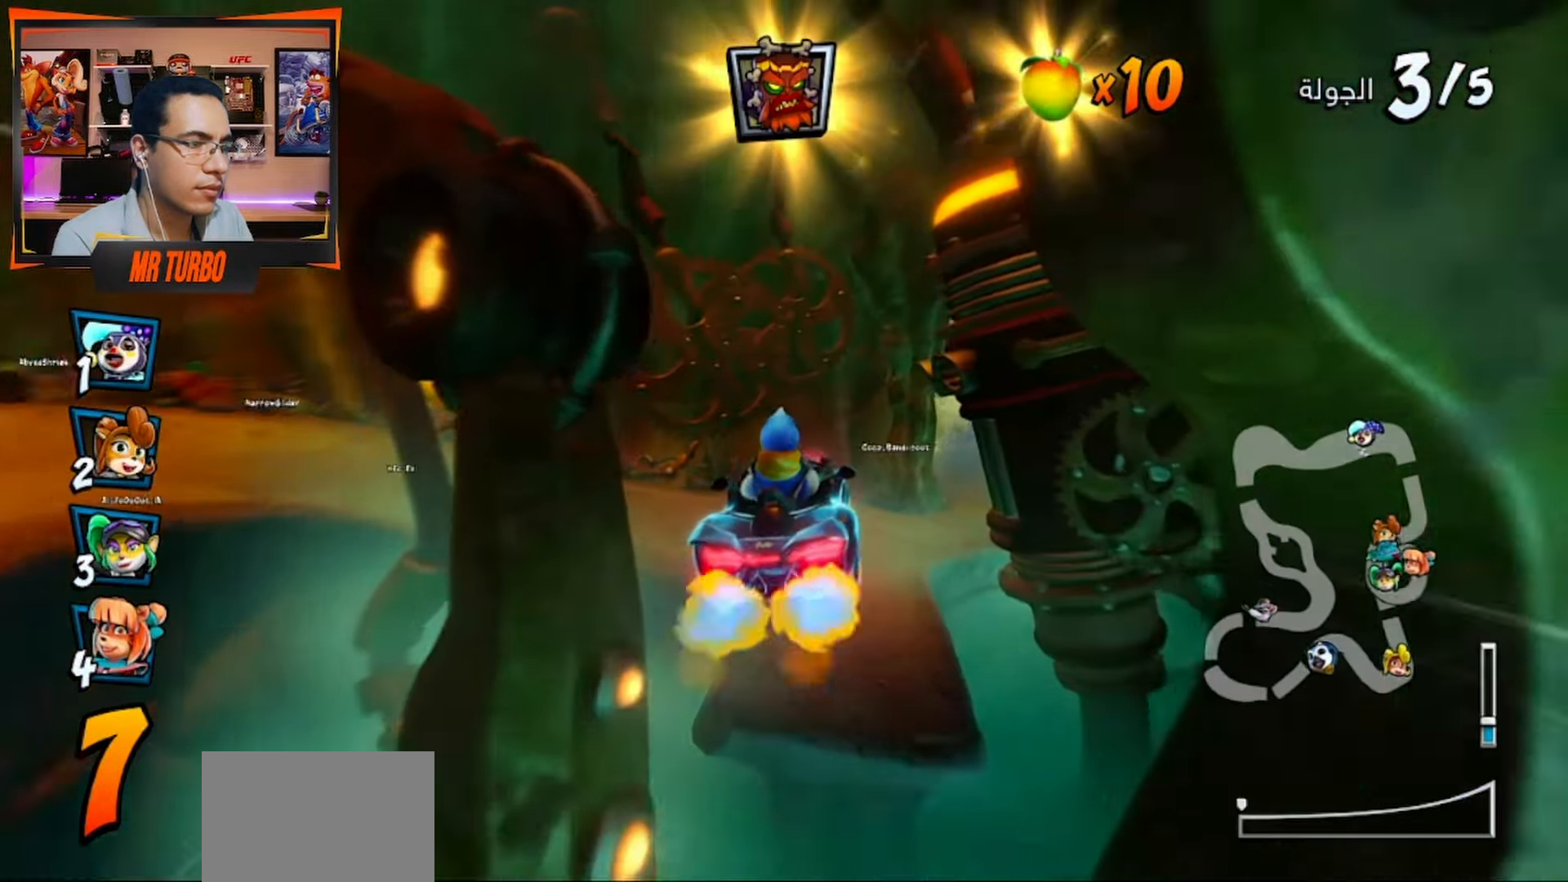
{"buttons": ["CROSS", "DPAD_RIGHT"], "left_stick": "center", "right_stick": "center", "events": [[17, "CROSS", "down"], [33, "DPAD_RIGHT", "down"], [67, "CIRCLE", "up"], [150, "CROSS", "up"], [167, "CROSS", "down"], [233, "DPAD_RIGHT", "up"], [500, "DPAD_RIGHT", "down"]]}
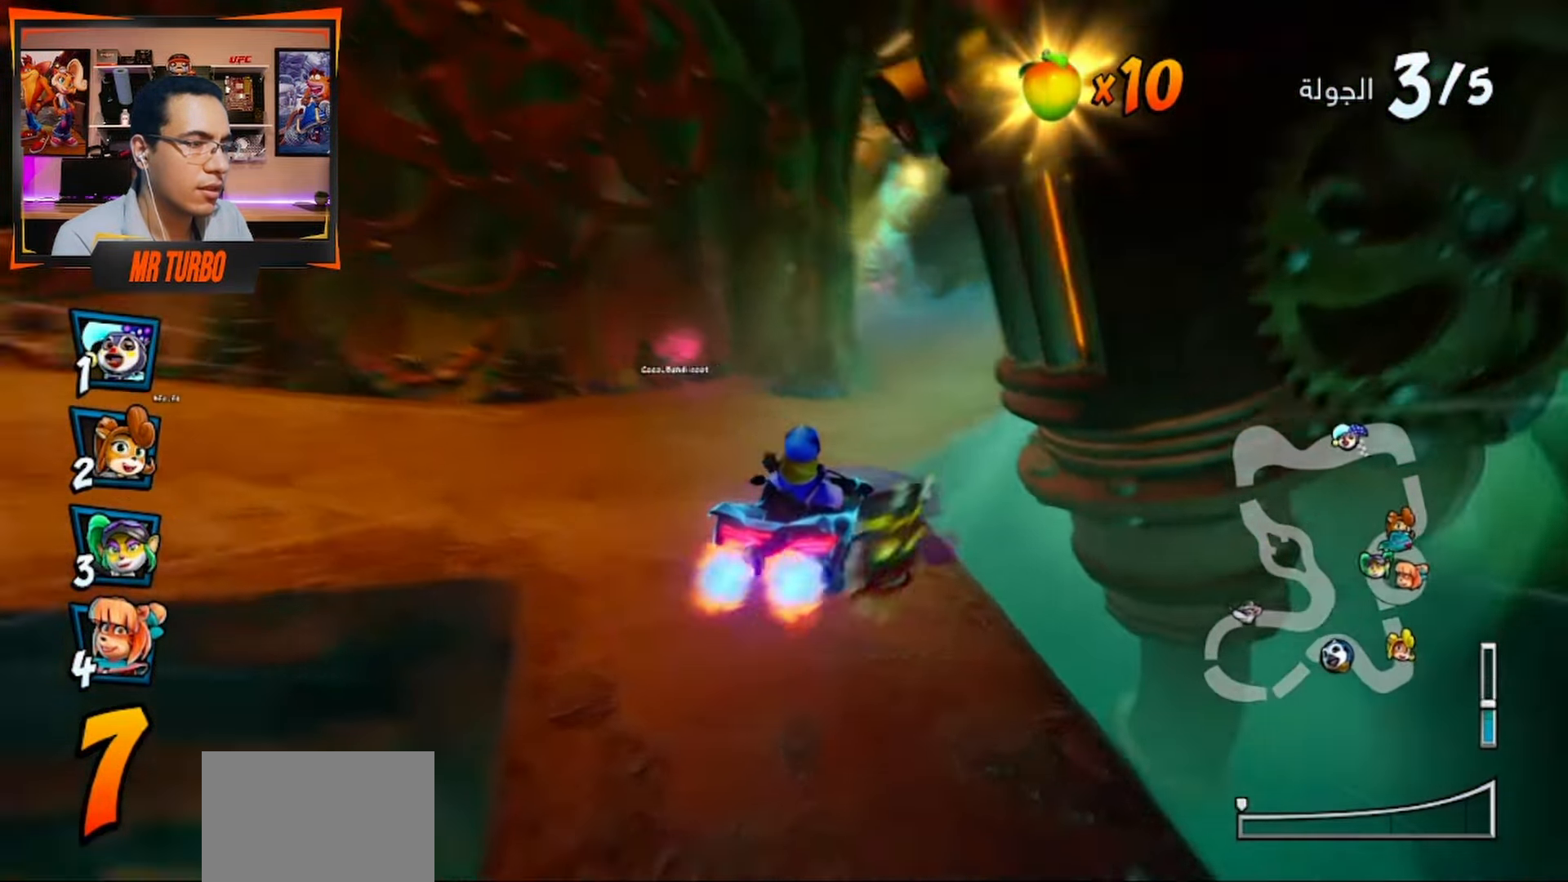
{"buttons": ["CROSS"], "left_stick": "center", "right_stick": "center", "events": [[267, "DPAD_RIGHT", "up"], [350, "R1", "down"], [483, "R1", "up"]]}
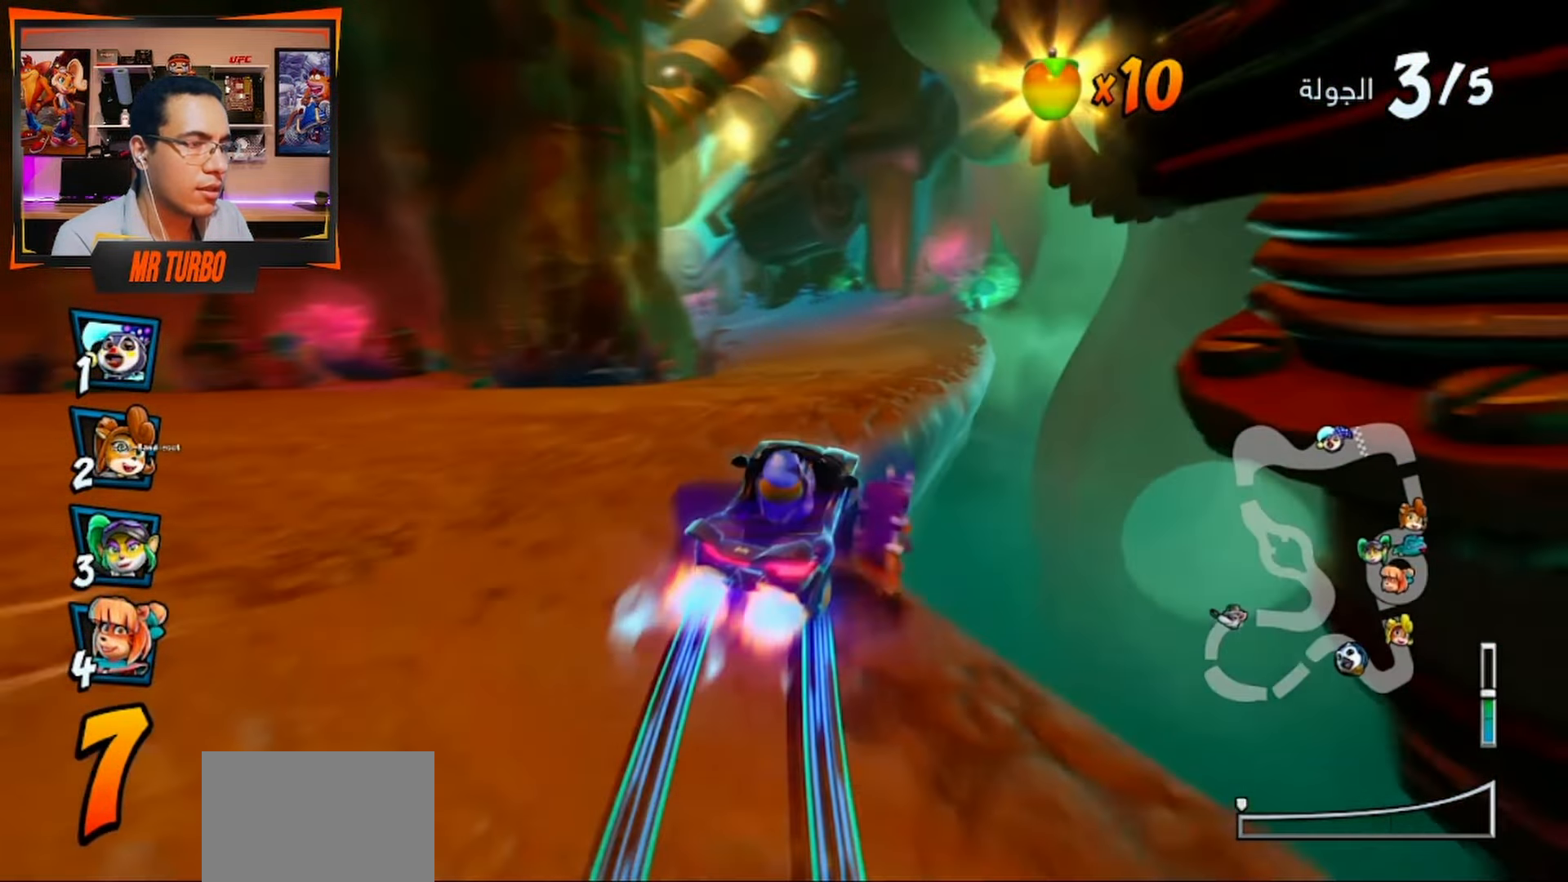
{"buttons": ["CROSS", "DPAD_LEFT"], "left_stick": "center", "right_stick": "center", "events": [[50, "CROSS", "up"], [150, "CROSS", "down"], [183, "DPAD_LEFT", "down"]]}
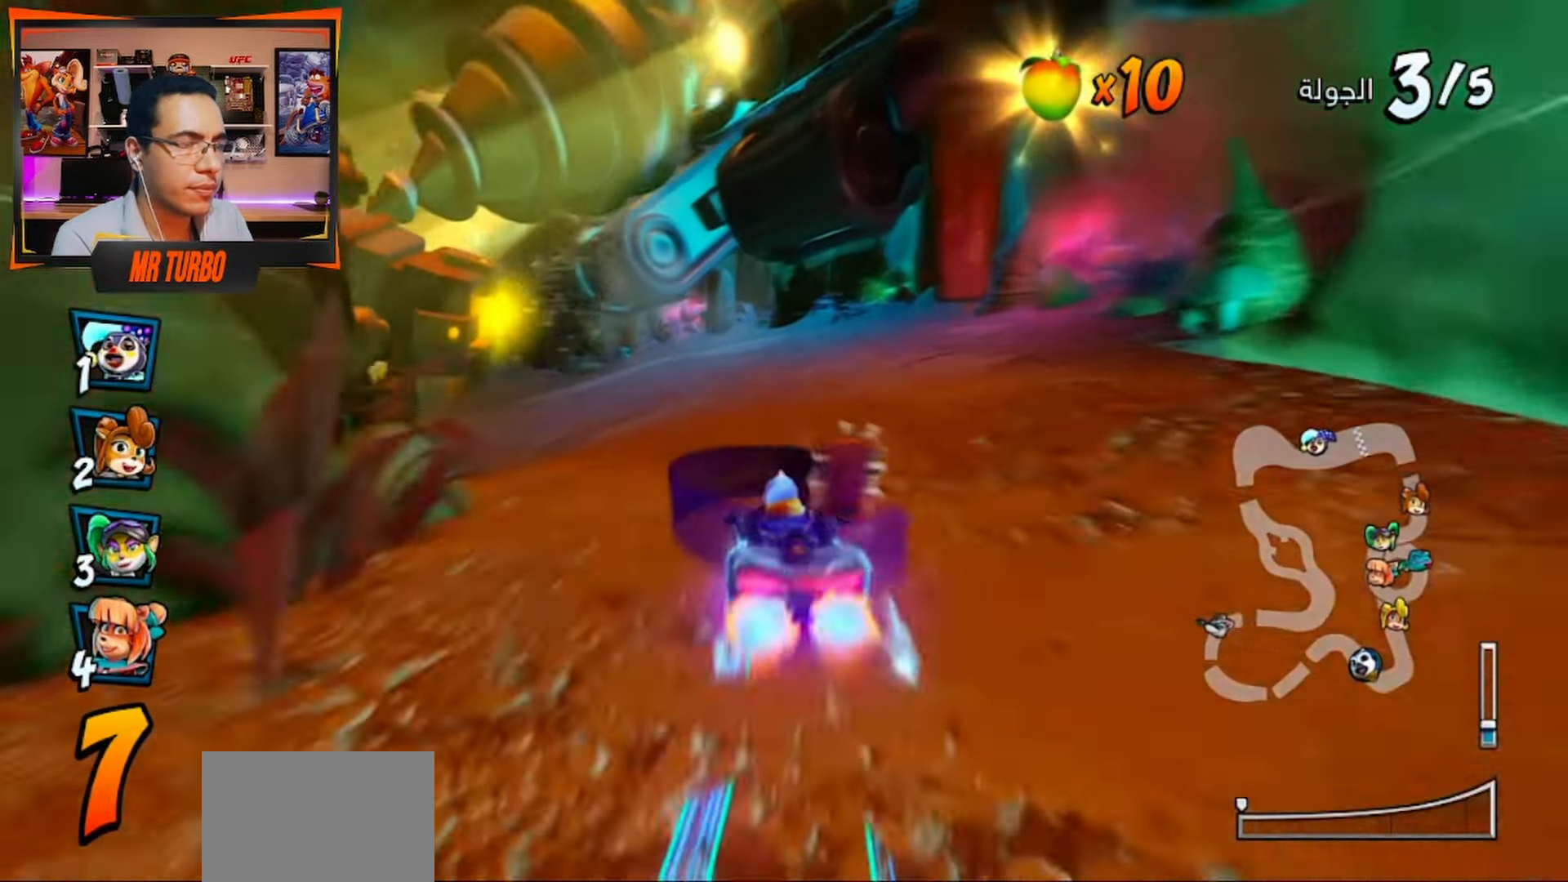
{"buttons": ["SQUARE", "DPAD_DOWN", "DPAD_LEFT"], "left_stick": "center", "right_stick": "center", "events": [[17, "DPAD_DOWN", "down"], [150, "R1", "down"], [200, "DPAD_DOWN", "up"], [250, "DPAD_LEFT", "up"], [333, "DPAD_LEFT", "down"], [367, "DPAD_DOWN", "down"], [367, "R1", "up"], [400, "CROSS", "up"], [467, "SQUARE", "down"]]}
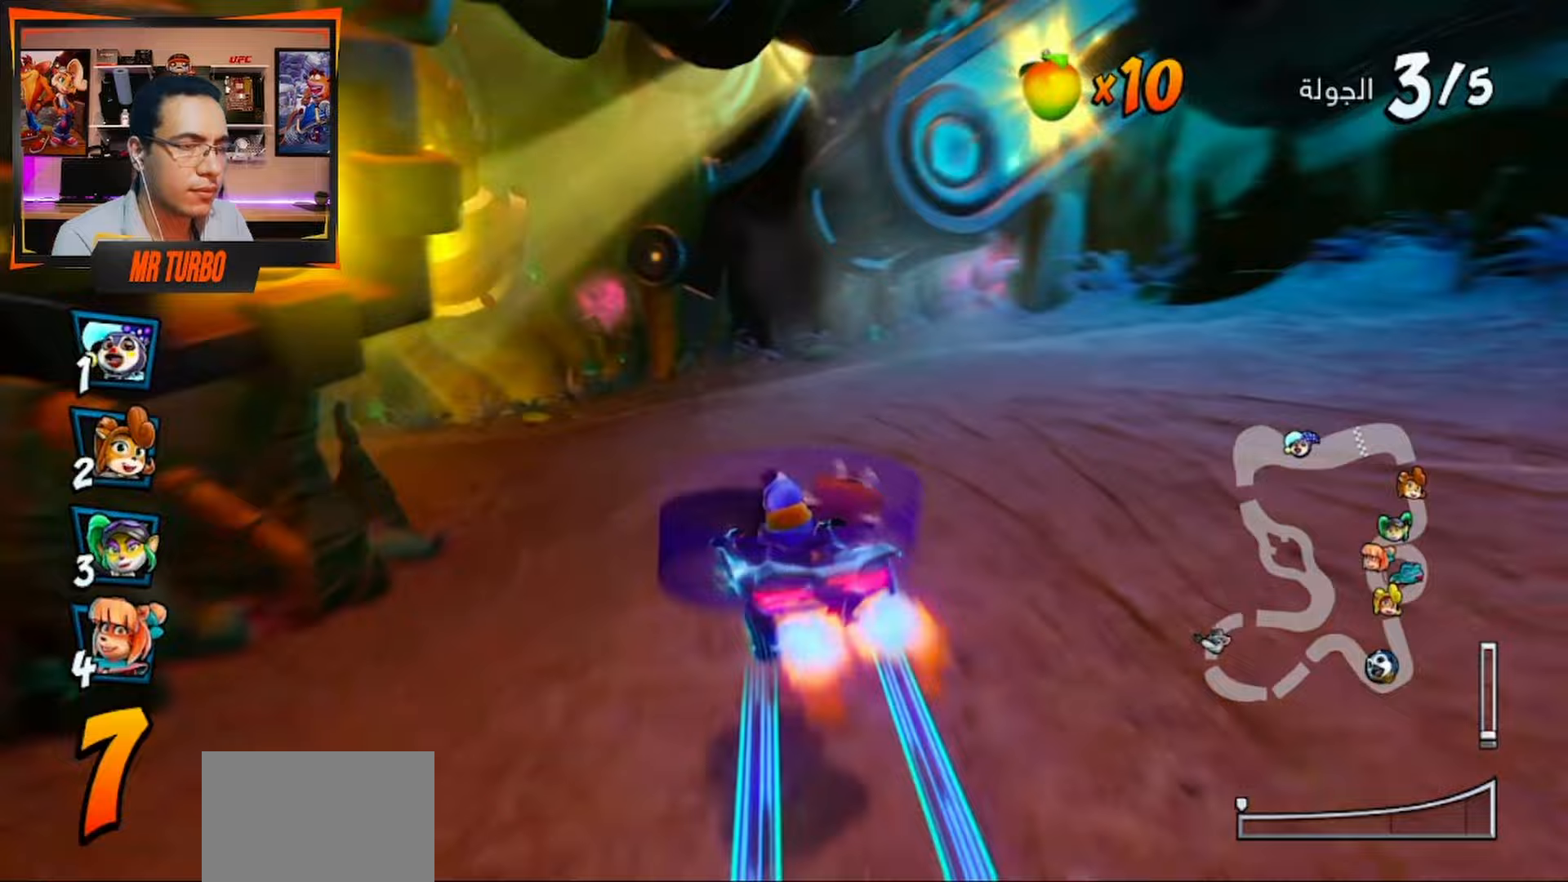
{"buttons": ["CROSS"], "left_stick": "center", "right_stick": "center", "events": [[283, "SQUARE", "up"], [350, "DPAD_DOWN", "up"], [367, "CROSS", "down"], [367, "DPAD_LEFT", "up"]]}
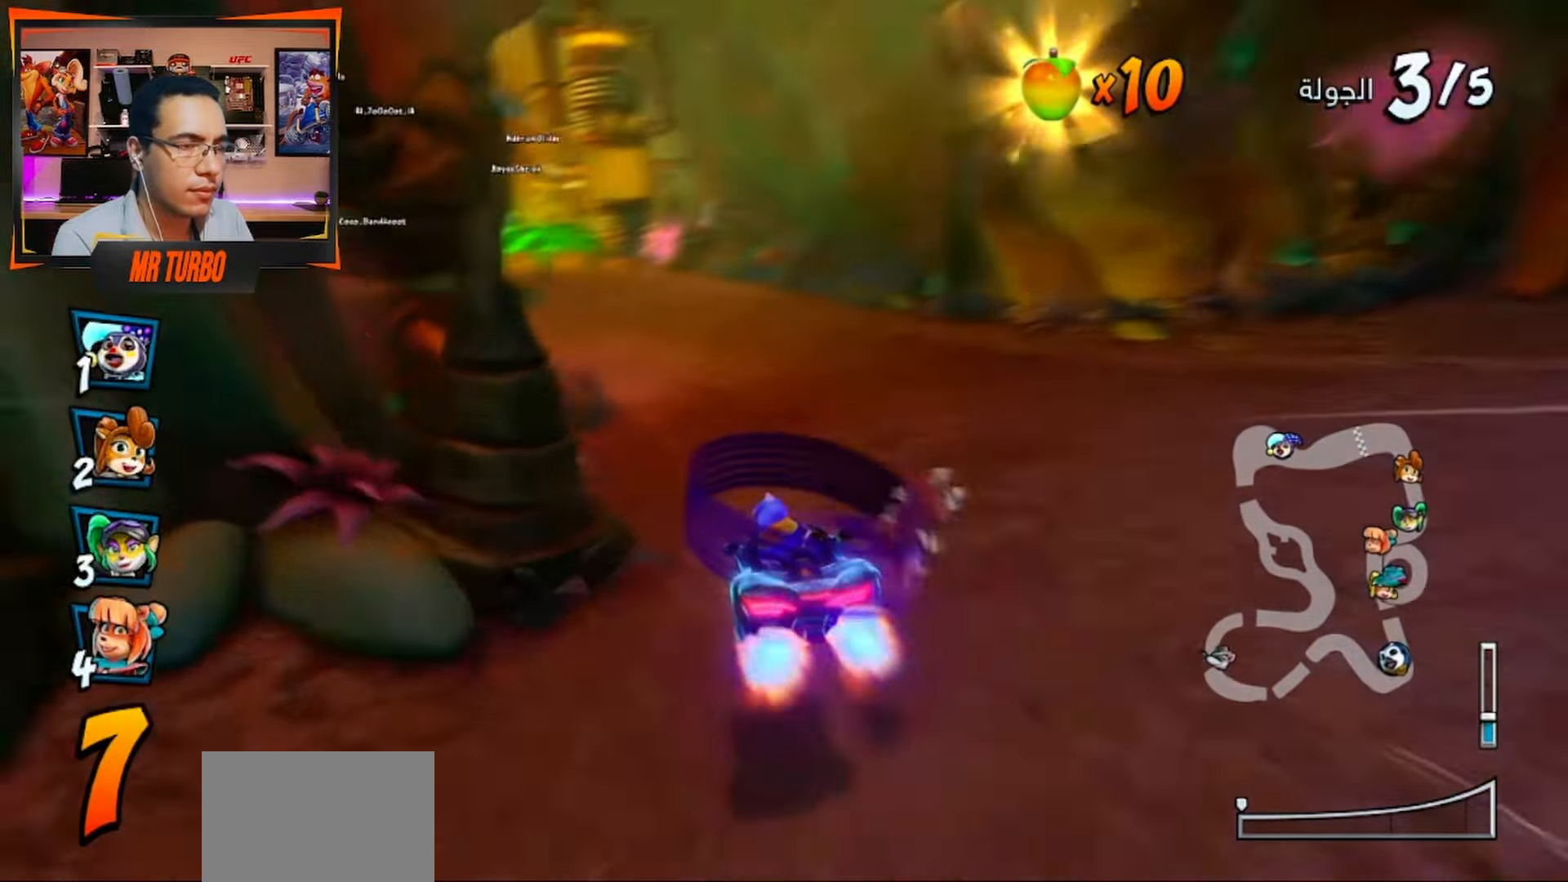
{"buttons": ["CROSS"], "left_stick": "center", "right_stick": "center"}
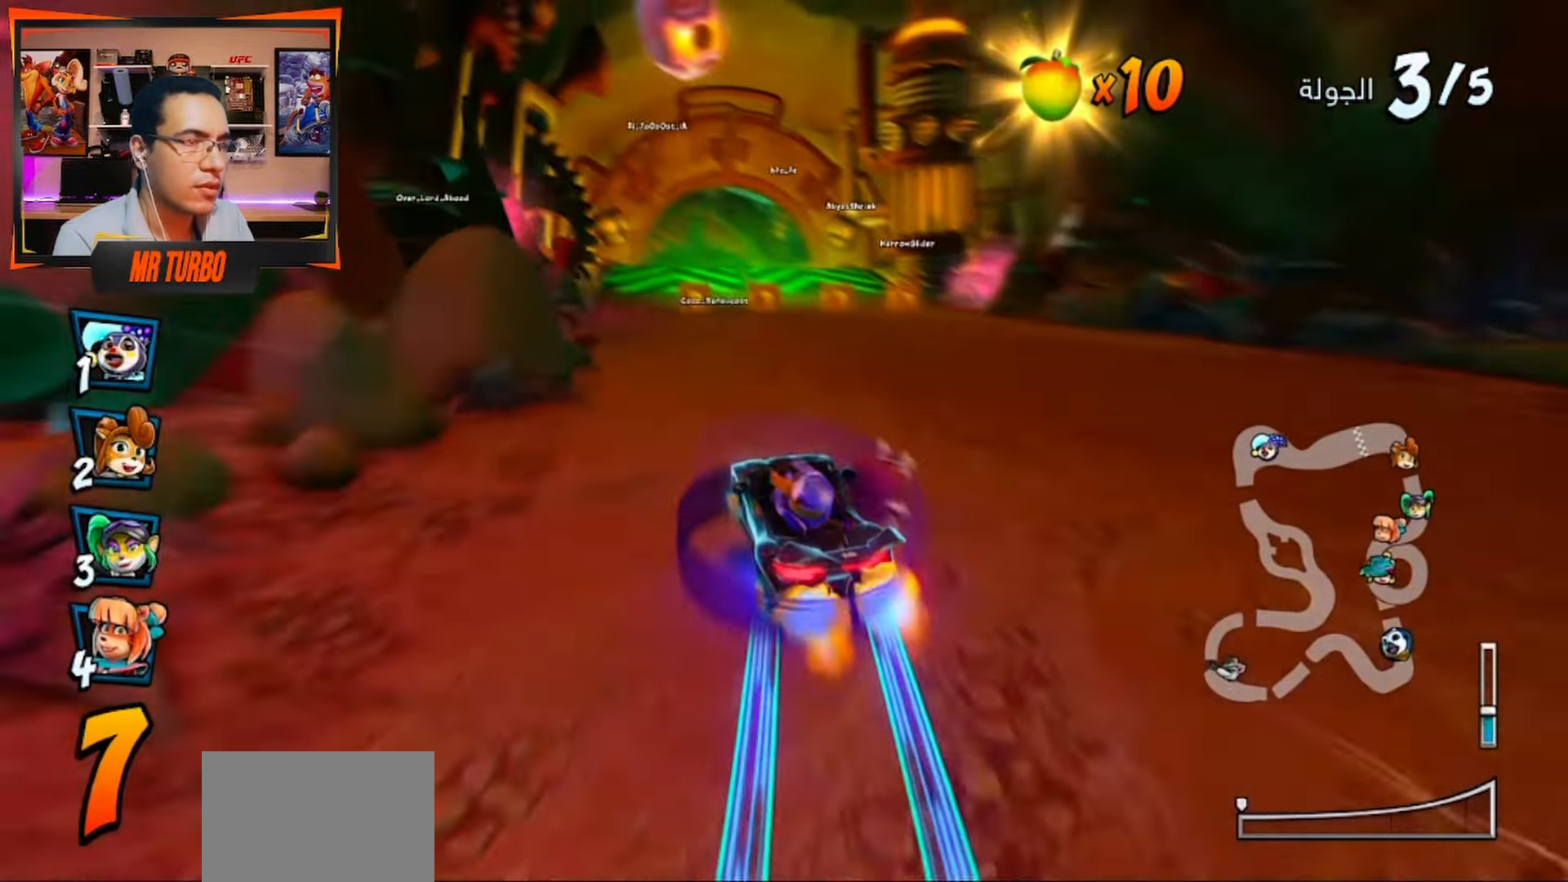
{"buttons": ["CROSS"], "left_stick": "center", "right_stick": "center", "events": [[283, "DPAD_LEFT", "down"], [417, "DPAD_LEFT", "up"]]}
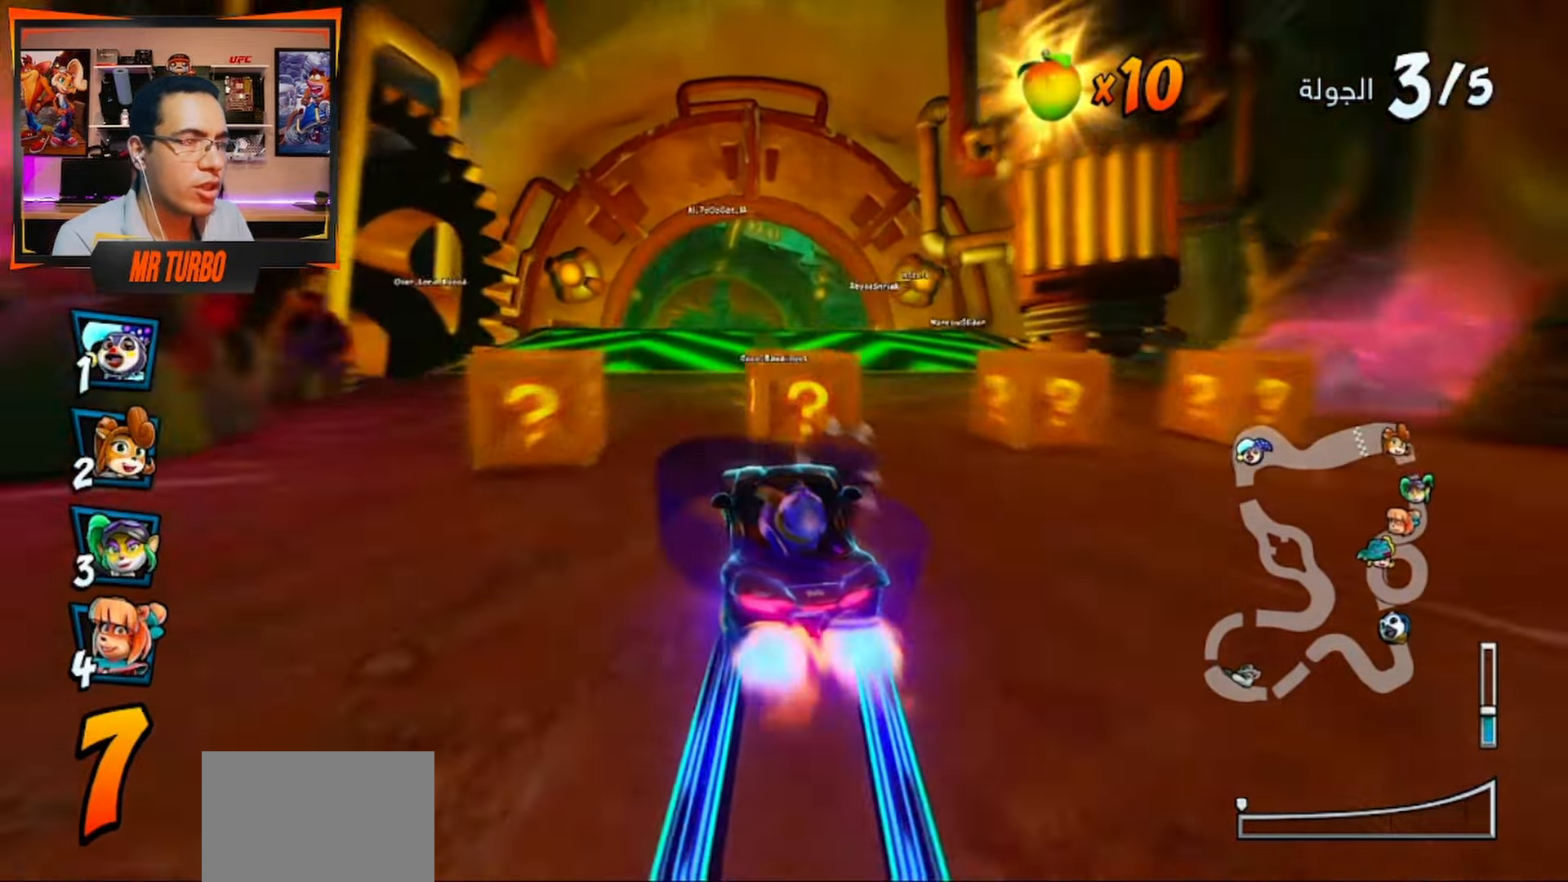
{"buttons": ["CROSS", "R1"], "left_stick": "center", "right_stick": "center", "events": [[383, "R1", "down"]]}
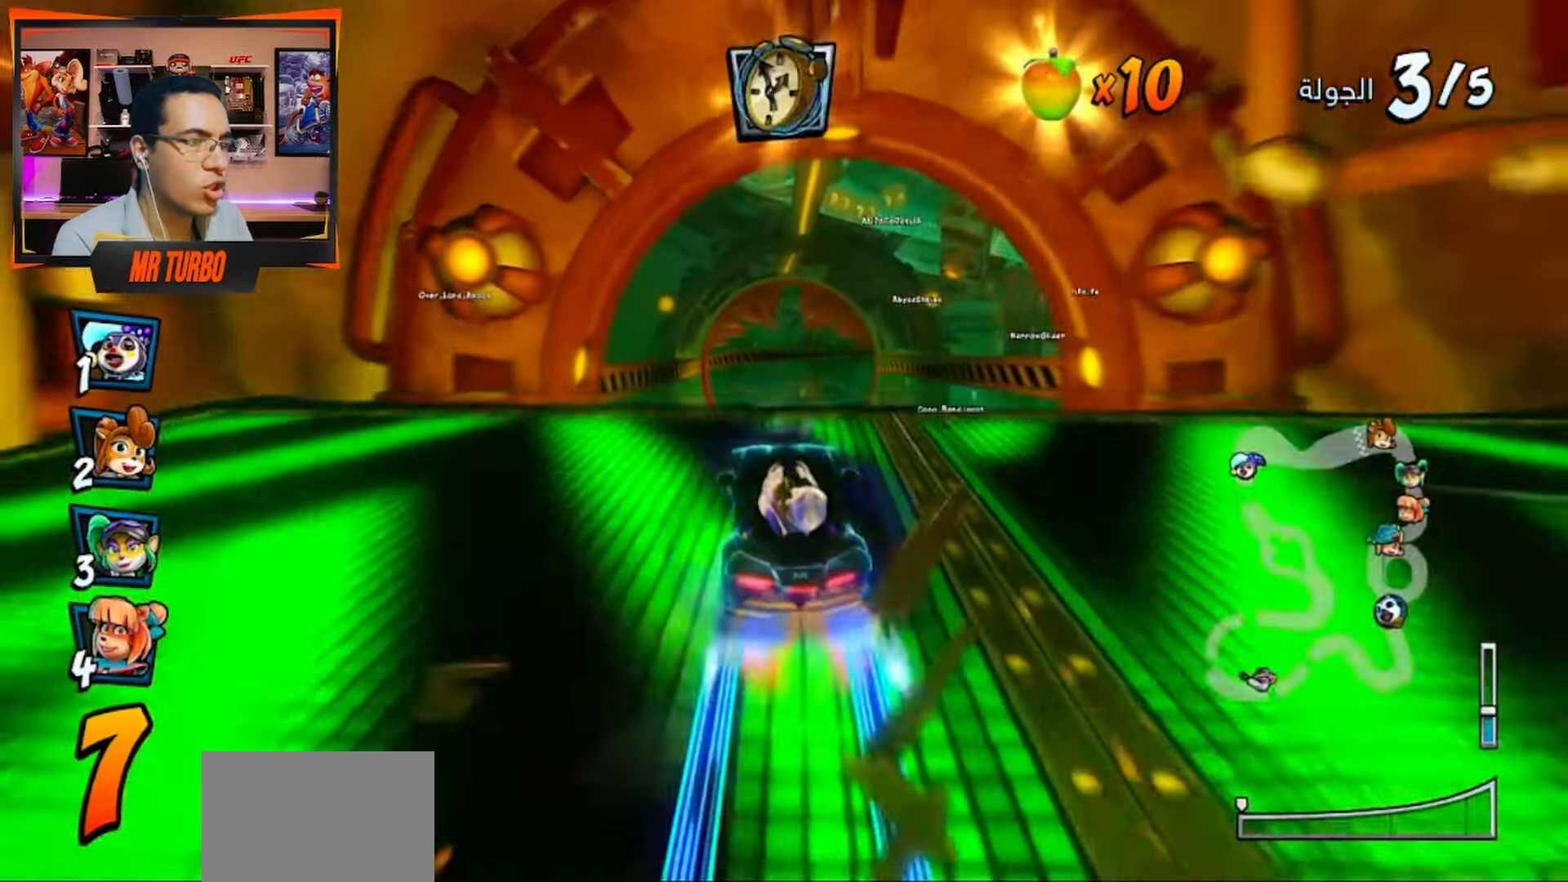
{"buttons": ["DPAD_RIGHT"], "left_stick": "center", "right_stick": "center", "events": [[33, "CIRCLE", "down"], [33, "CROSS", "up"], [33, "R1", "up"], [83, "CROSS", "down"], [150, "CIRCLE", "up"], [467, "CROSS", "up"], [467, "DPAD_RIGHT", "down"]]}
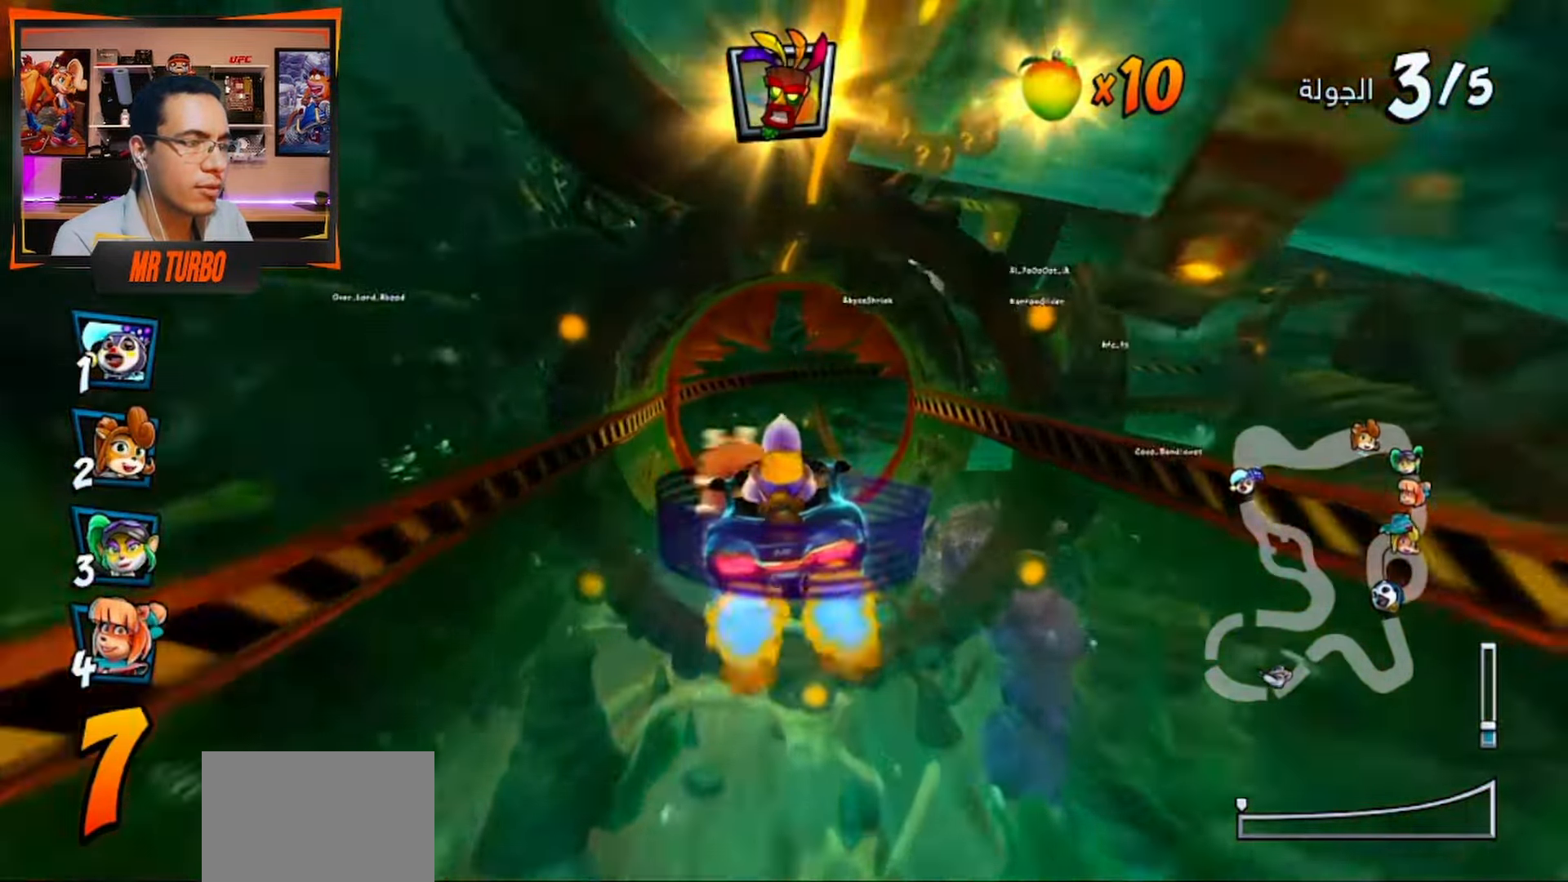
{"buttons": ["CROSS"], "left_stick": "center", "right_stick": "center", "events": [[50, "CROSS", "down"], [117, "DPAD_RIGHT", "up"]]}
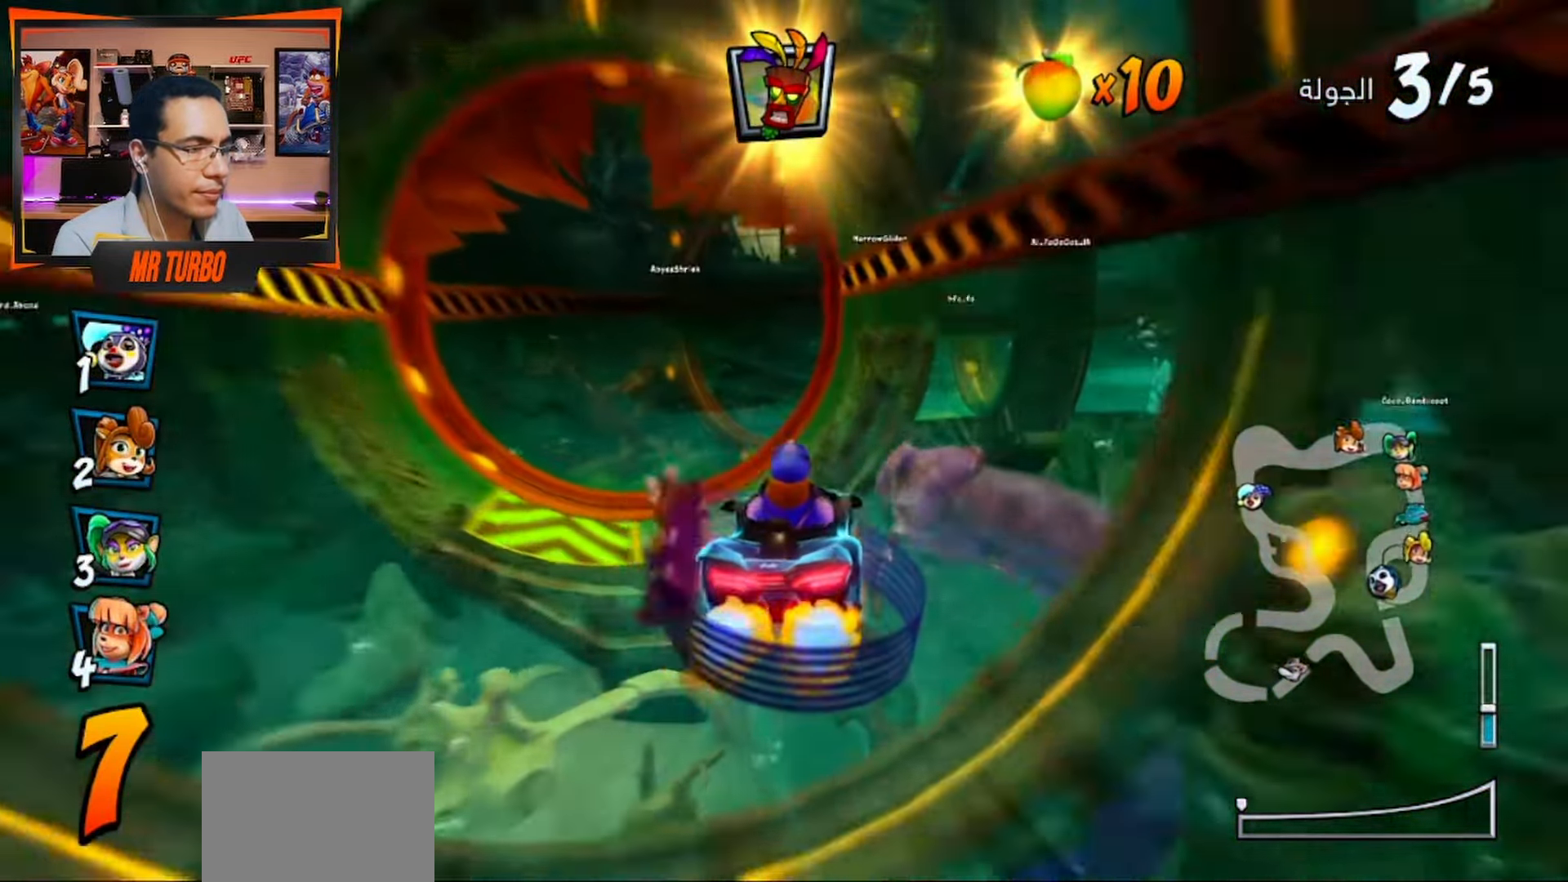
{"buttons": ["CROSS"], "left_stick": "center", "right_stick": "center", "events": [[67, "DPAD_RIGHT", "down"], [283, "DPAD_RIGHT", "up"]]}
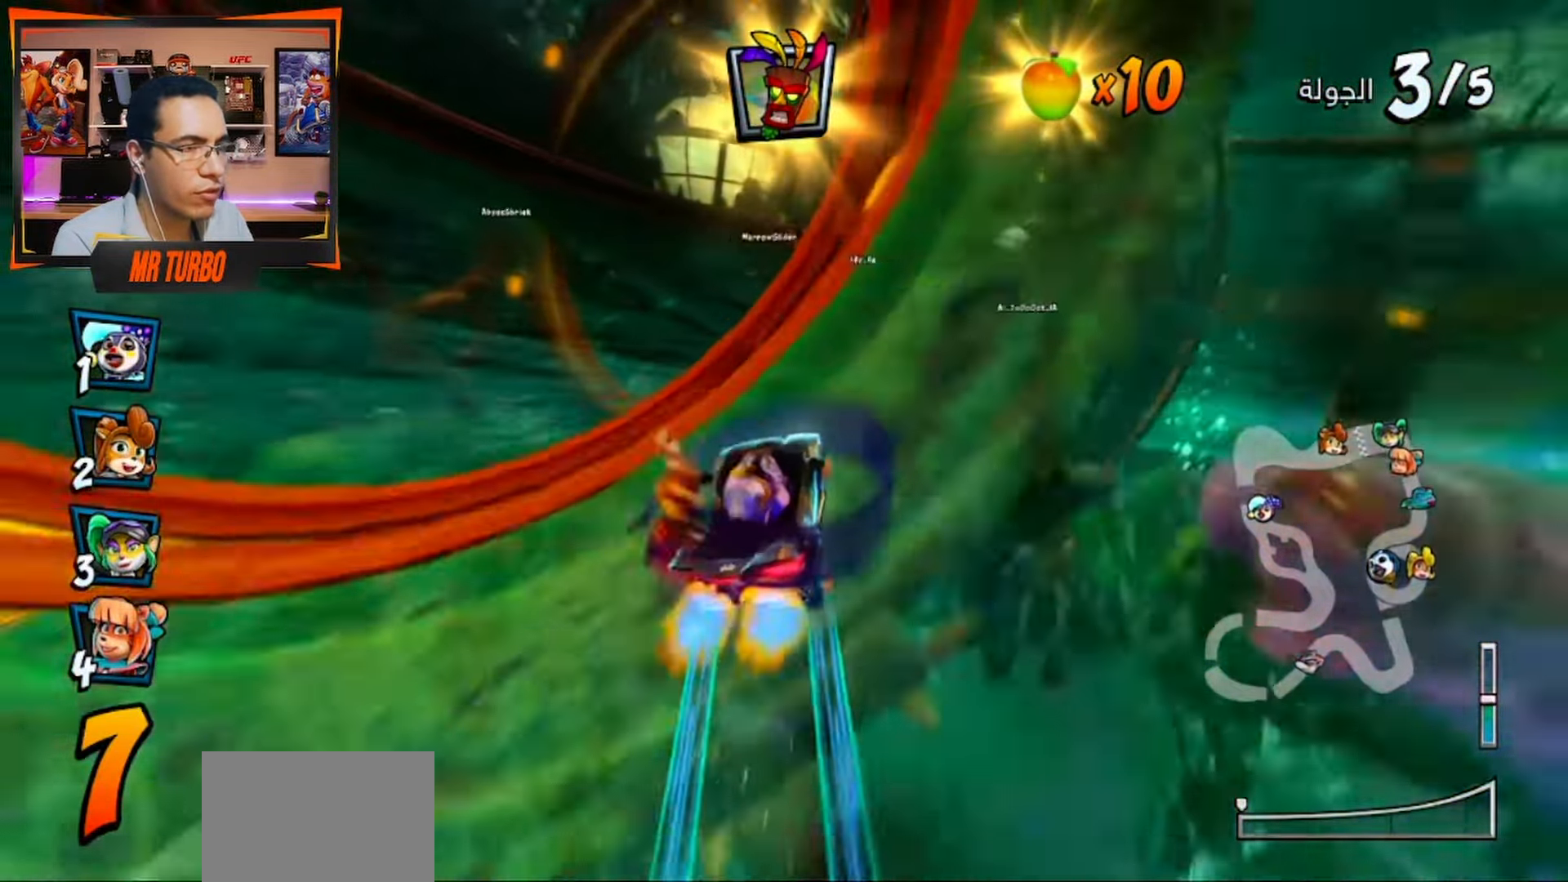
{"buttons": ["DPAD_DOWN", "DPAD_RIGHT"], "left_stick": "center", "right_stick": "center", "events": [[67, "R1", "down"], [150, "DPAD_RIGHT", "down"], [167, "DPAD_DOWN", "down"], [183, "R1", "up"], [233, "CROSS", "up"], [283, "SQUARE", "down"], [500, "SQUARE", "up"]]}
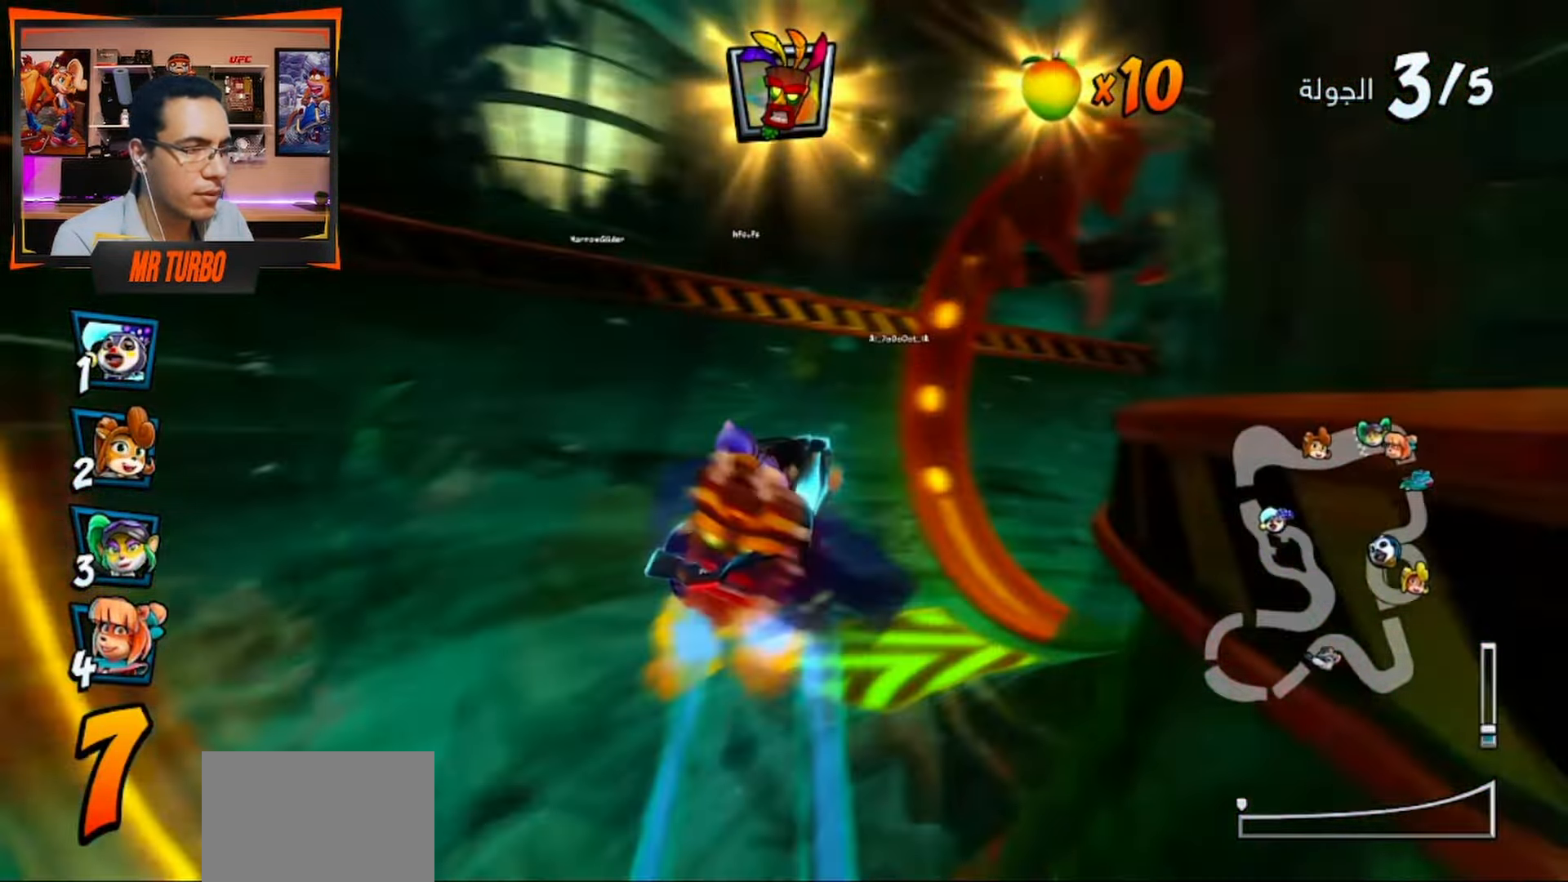
{"buttons": ["CROSS", "DPAD_DOWN", "DPAD_RIGHT"], "left_stick": "center", "right_stick": "center", "events": [[83, "CROSS", "down"], [233, "DPAD_DOWN", "up"], [283, "DPAD_DOWN", "down"], [350, "DPAD_DOWN", "up"], [400, "DPAD_RIGHT", "up"], [500, "DPAD_DOWN", "down"], [500, "DPAD_RIGHT", "down"]]}
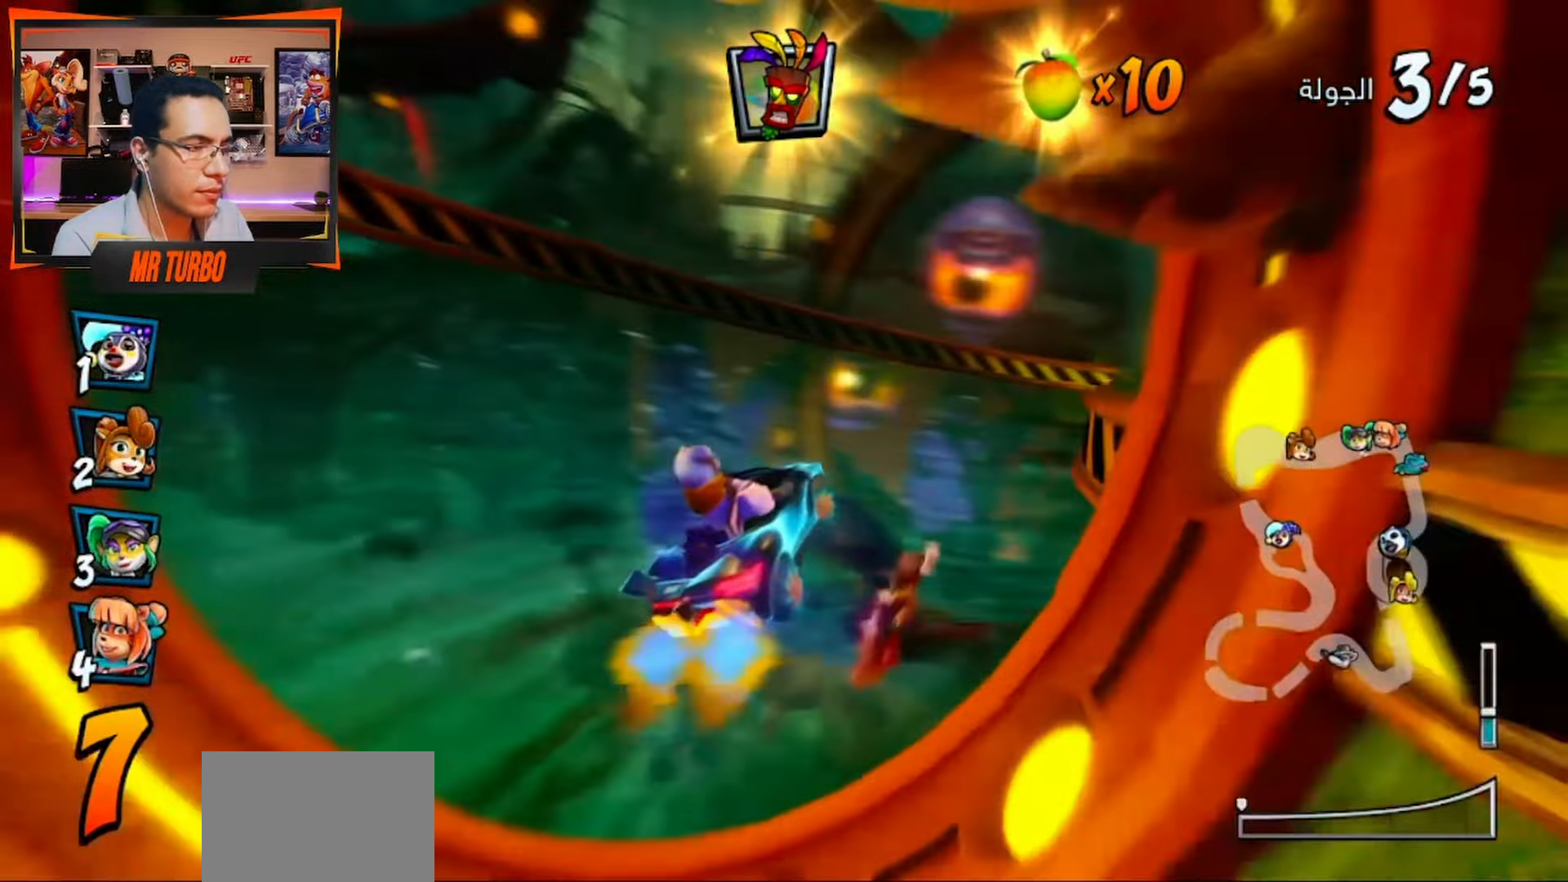
{"buttons": ["SQUARE", "R1", "DPAD_DOWN", "DPAD_RIGHT"], "left_stick": "center", "right_stick": "center", "events": [[300, "CROSS", "up"], [333, "R1", "down"], [367, "SQUARE", "down"]]}
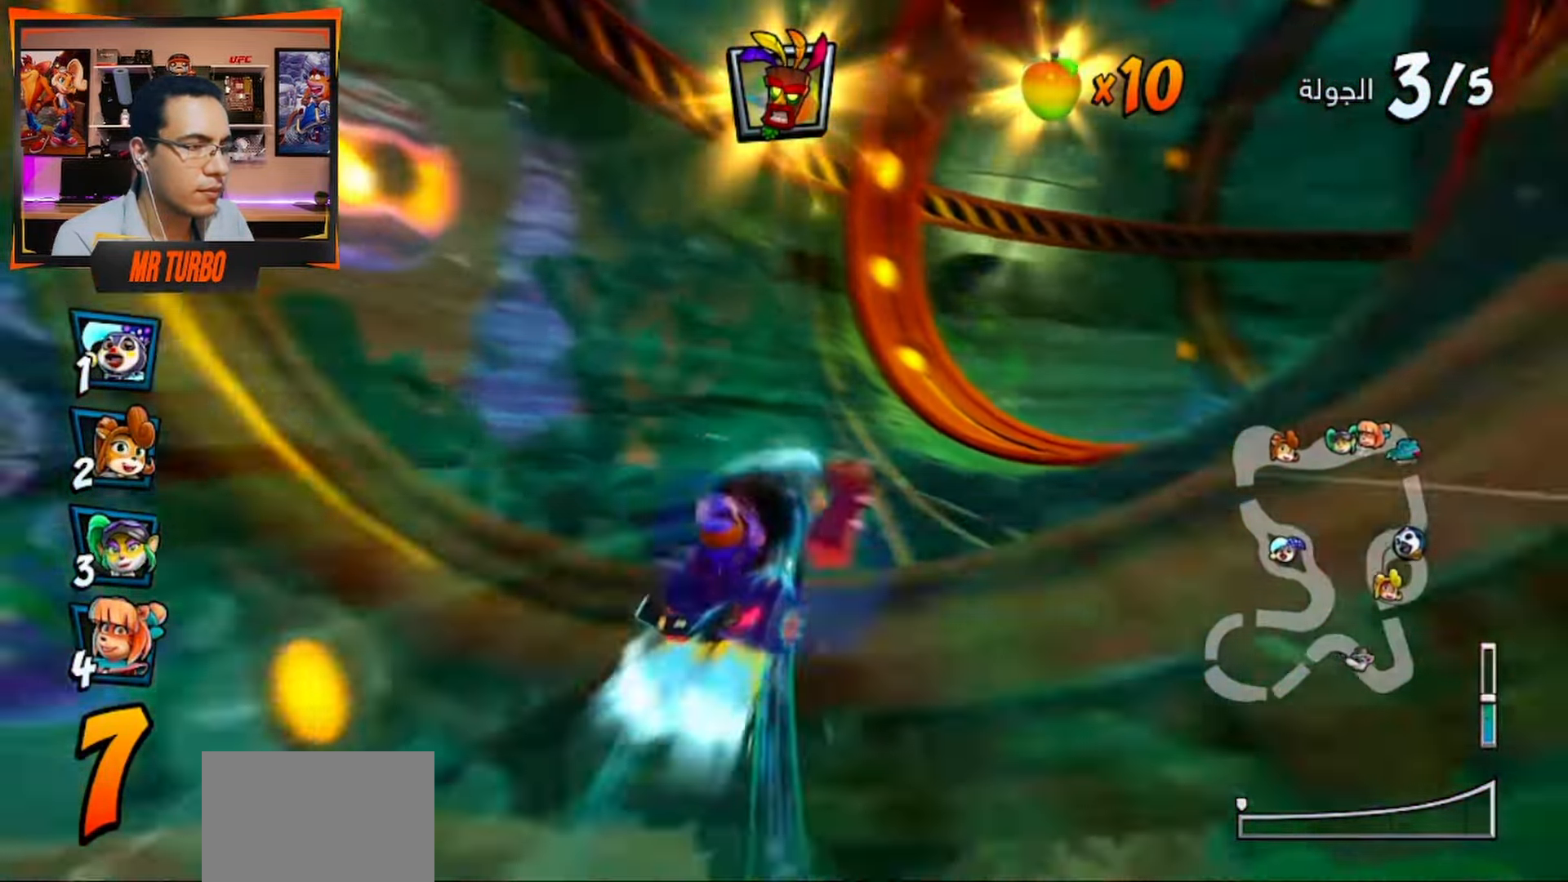
{"buttons": ["CROSS", "R1", "DPAD_DOWN", "DPAD_RIGHT"], "left_stick": "center", "right_stick": "center", "events": [[133, "R1", "up"], [133, "SQUARE", "up"], [217, "CROSS", "down"], [433, "R1", "down"]]}
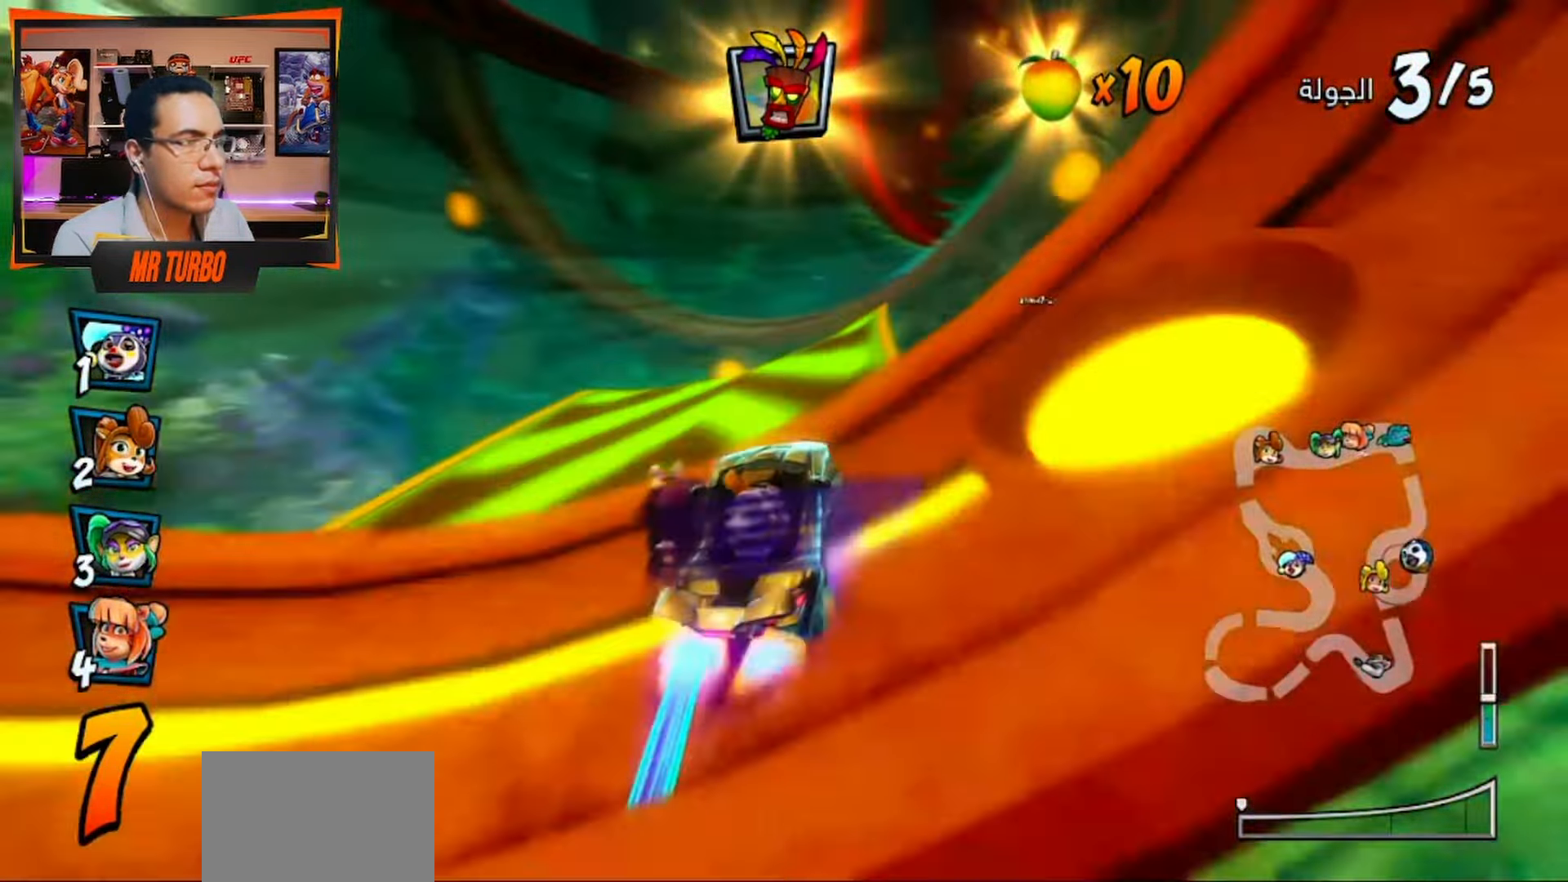
{"buttons": ["SQUARE", "R1", "DPAD_DOWN", "DPAD_RIGHT"], "left_stick": "center", "right_stick": "center", "events": [[83, "R1", "up"], [400, "CROSS", "up"], [433, "R1", "down"], [467, "SQUARE", "down"]]}
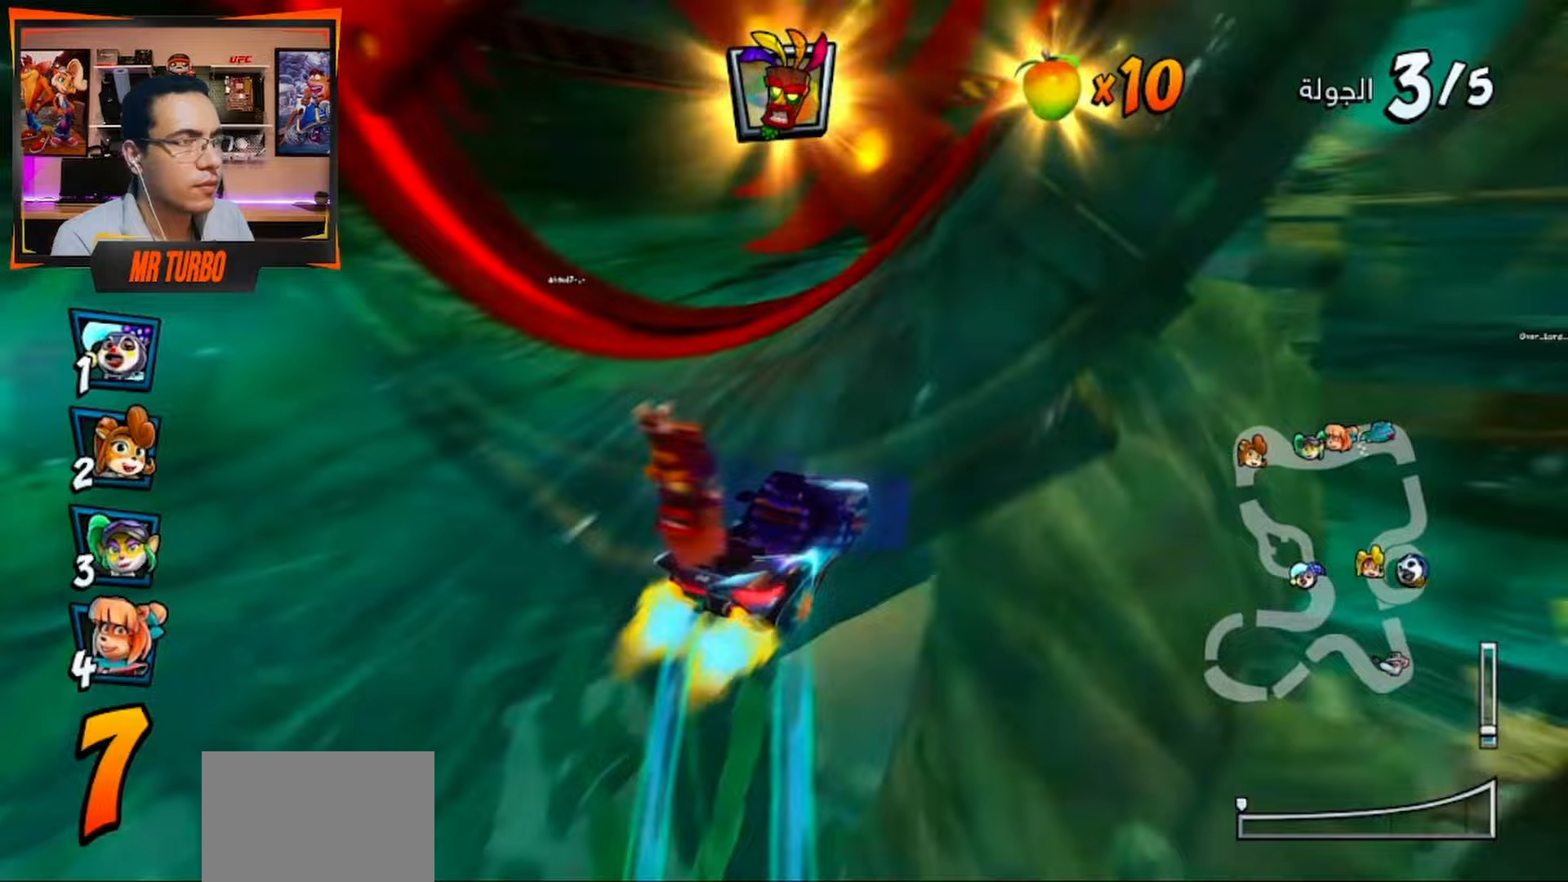
{"buttons": ["CROSS", "DPAD_DOWN", "DPAD_RIGHT"], "left_stick": "center", "right_stick": "center", "events": [[100, "R1", "up"], [100, "SQUARE", "up"], [167, "DPAD_DOWN", "up"], [183, "CROSS", "down"], [217, "DPAD_RIGHT", "up"], [333, "R1", "down"], [450, "R1", "up"], [483, "DPAD_RIGHT", "down"], [500, "DPAD_DOWN", "down"]]}
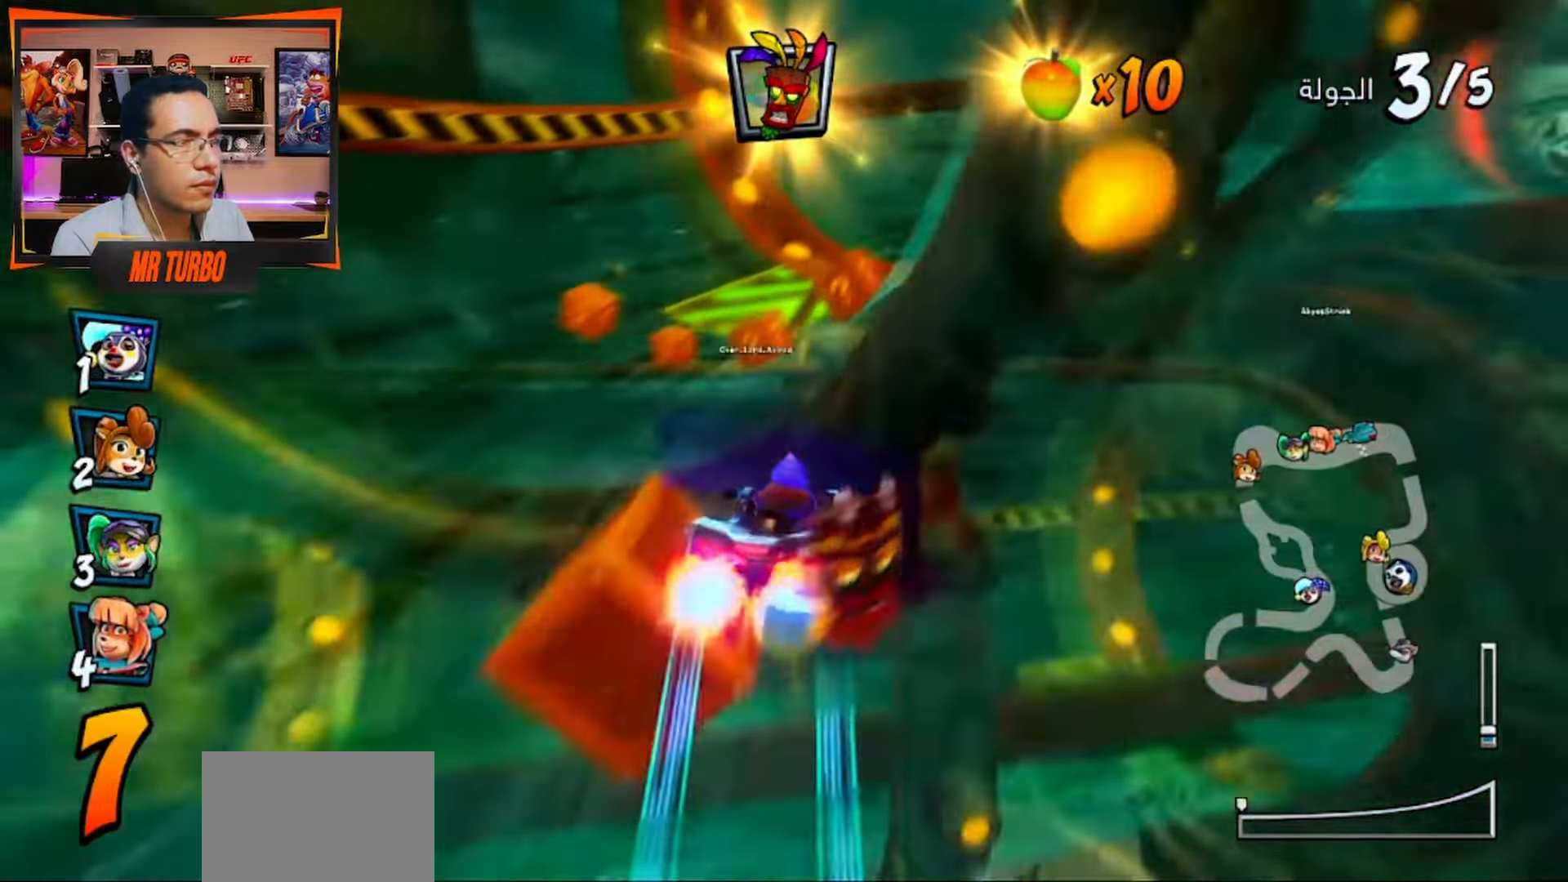
{"buttons": ["CROSS", "DPAD_DOWN", "DPAD_RIGHT"], "left_stick": "center", "right_stick": "center", "events": [[83, "CROSS", "up"], [133, "SQUARE", "down"], [317, "SQUARE", "up"], [400, "CROSS", "down"]]}